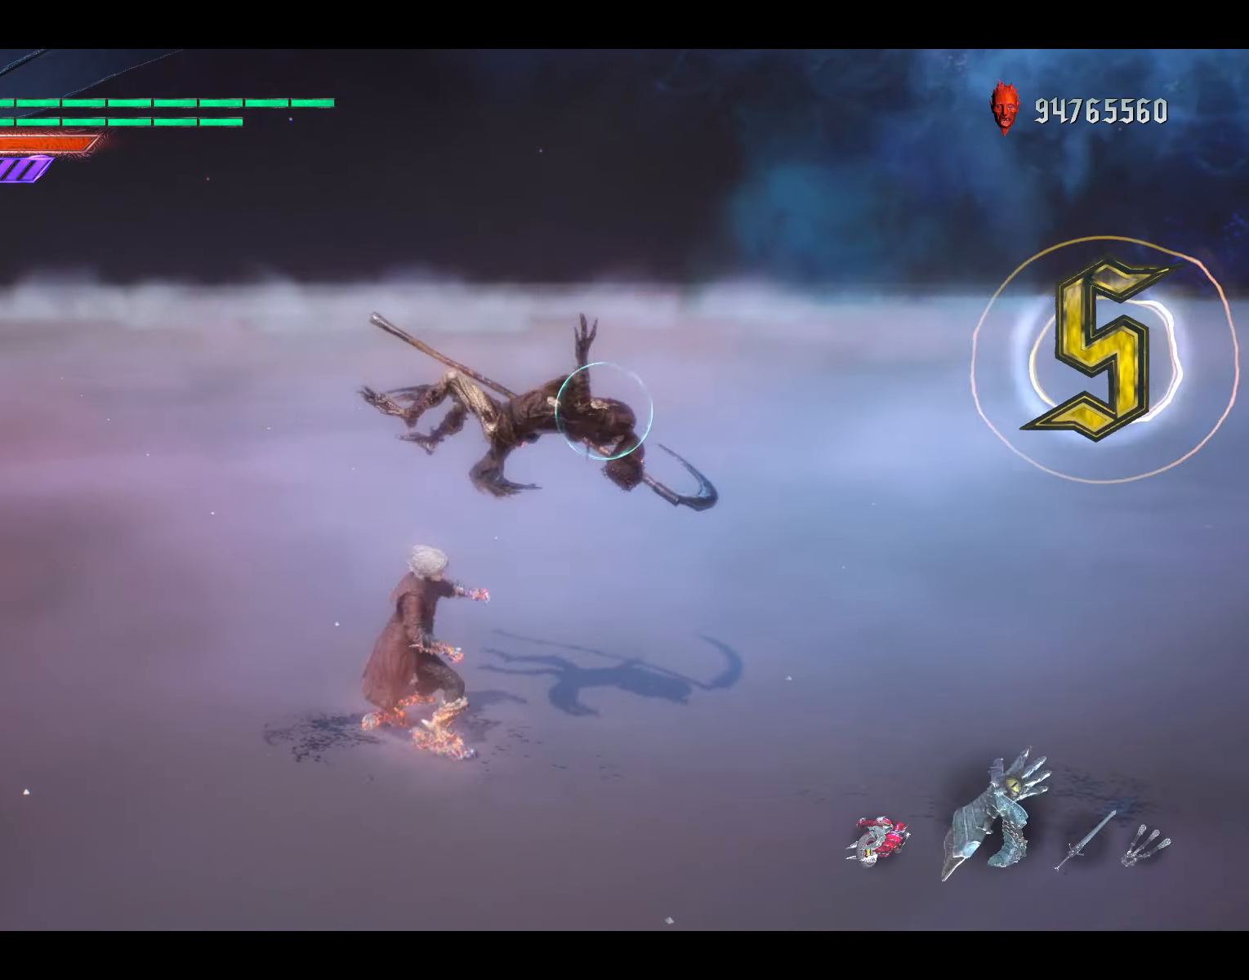
Gameplay with a controller (Xbox layout); each line is a JSON object with the inputs held at the frame after it. "events" lists button and stick changes between this image and that frame as [ms after this image, input, new state], when the widget could be followed in between. Not read: L3.
{"buttons": ["B", "L2"], "left_stick": "center", "right_stick": "center", "events": [[134, "Y", "up"], [134, "left_stick", "center"], [334, "B", "down"], [467, "B", "up"], [500, "B", "down"]]}
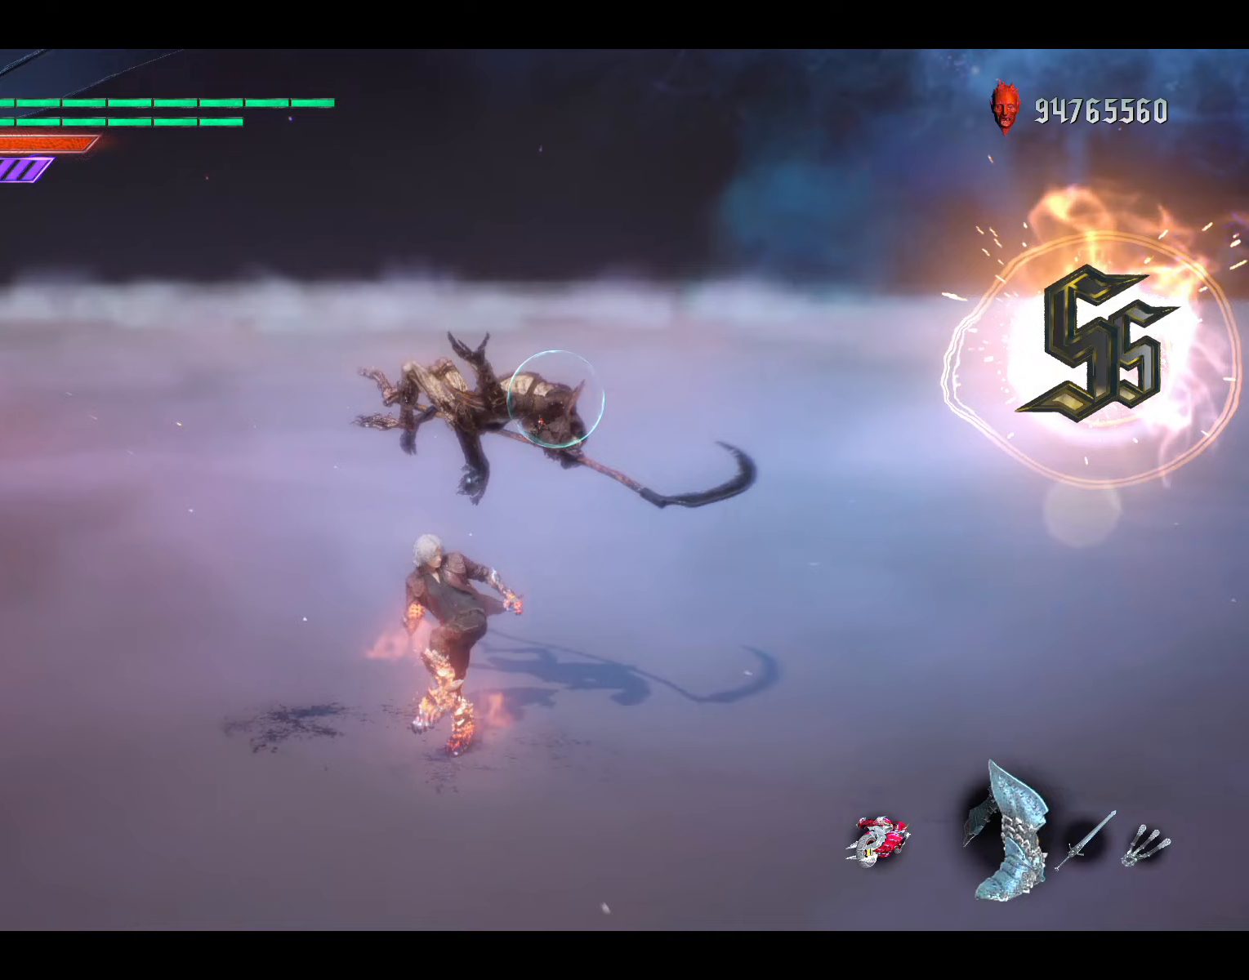
{"buttons": ["L2"], "left_stick": "center", "right_stick": "center", "events": [[67, "B", "up"], [133, "B", "down"], [233, "B", "up"]]}
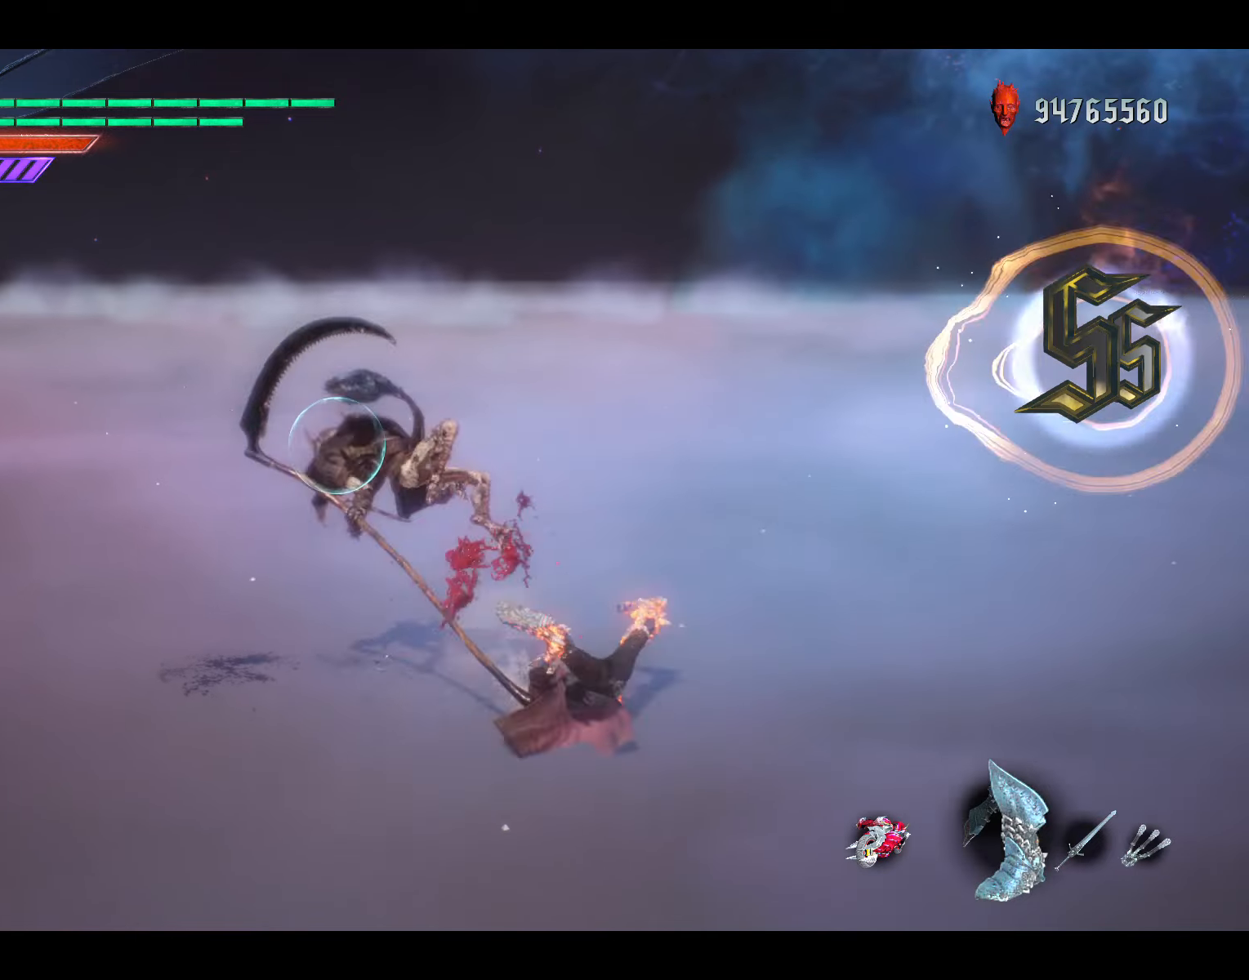
{"buttons": ["L2"], "left_stick": "center", "right_stick": "center", "events": []}
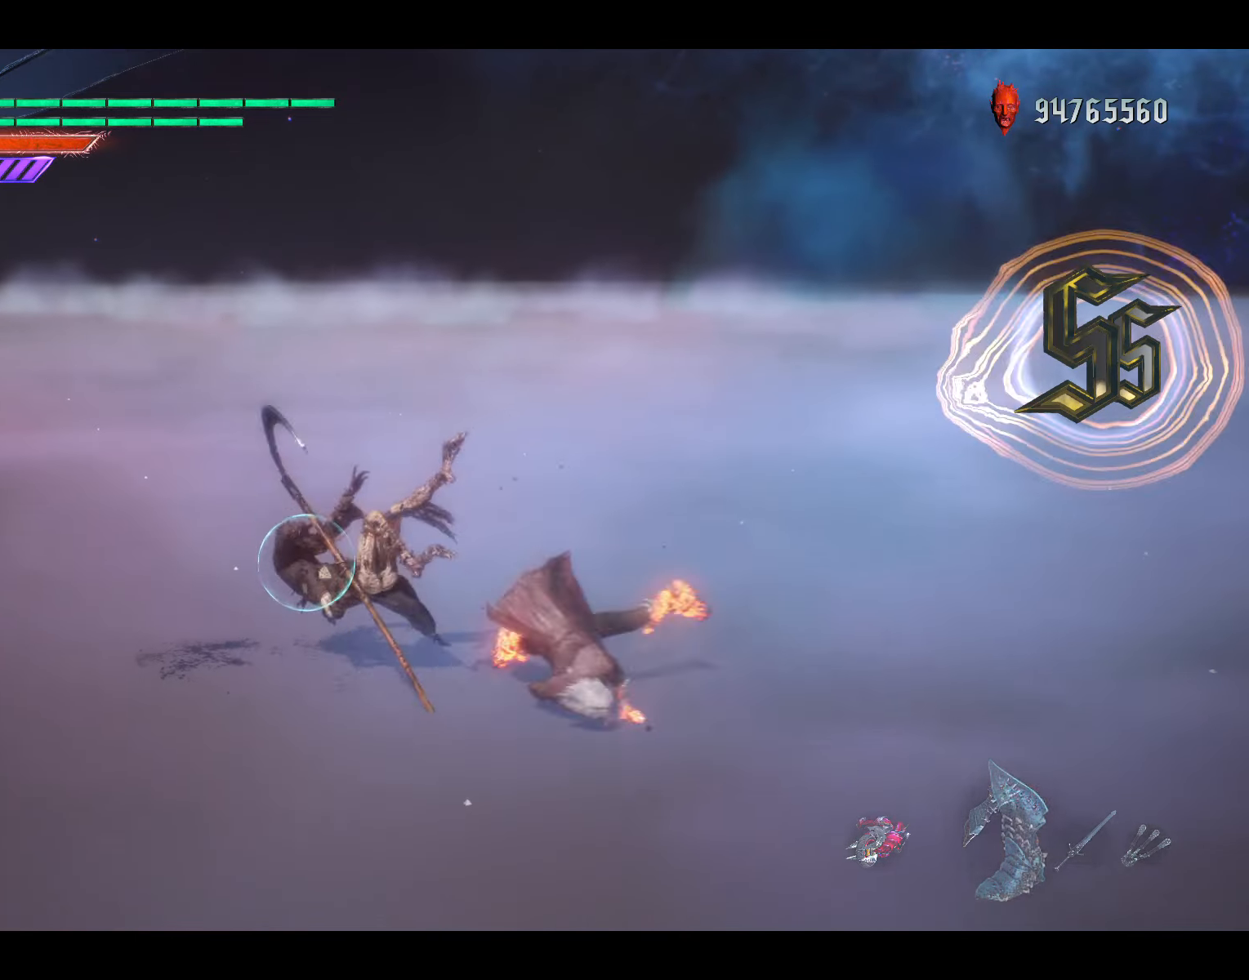
{"buttons": ["L2"], "left_stick": "center", "right_stick": "center", "events": []}
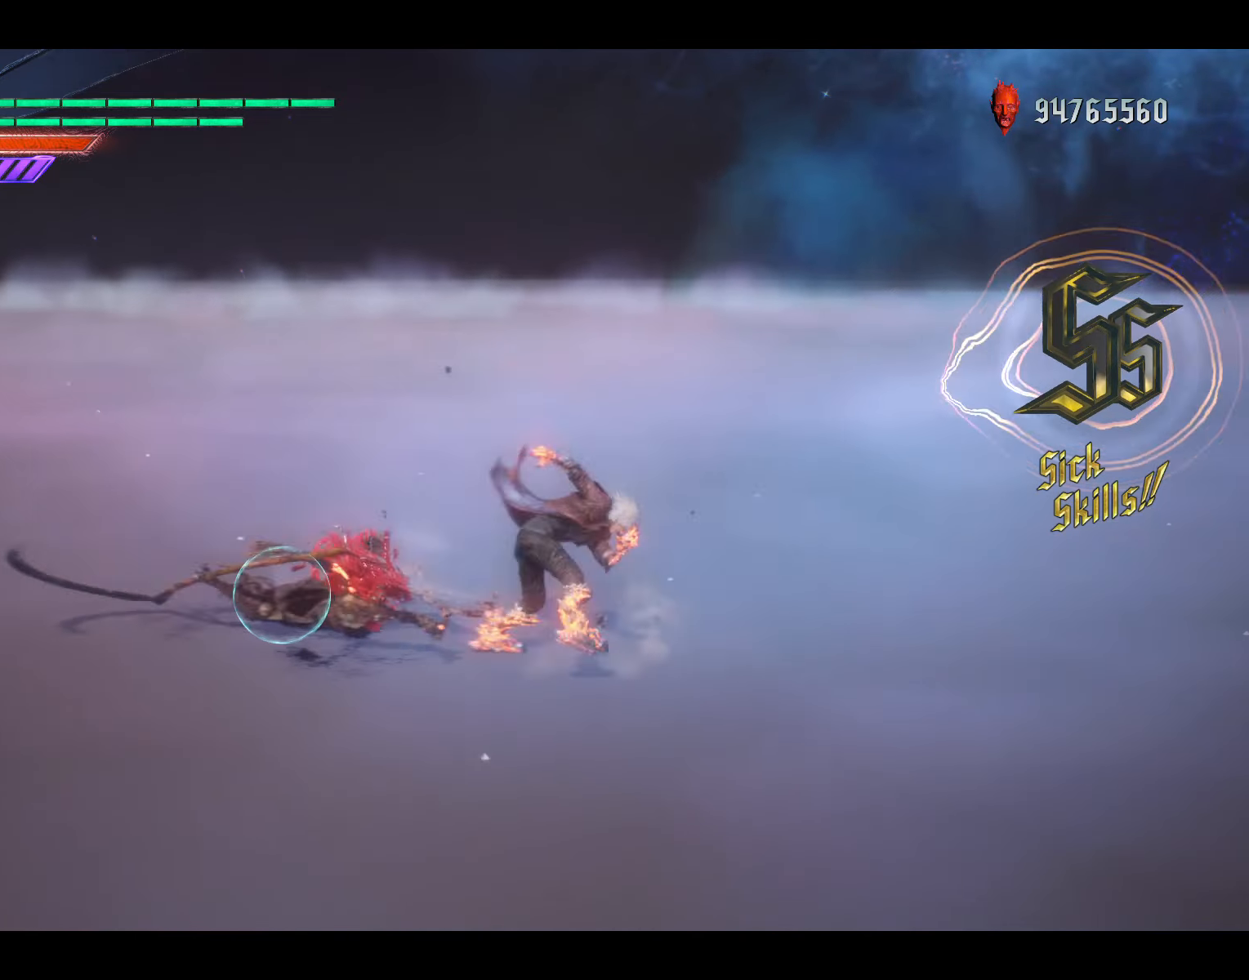
{"buttons": ["L2"], "left_stick": "center", "right_stick": "center", "events": []}
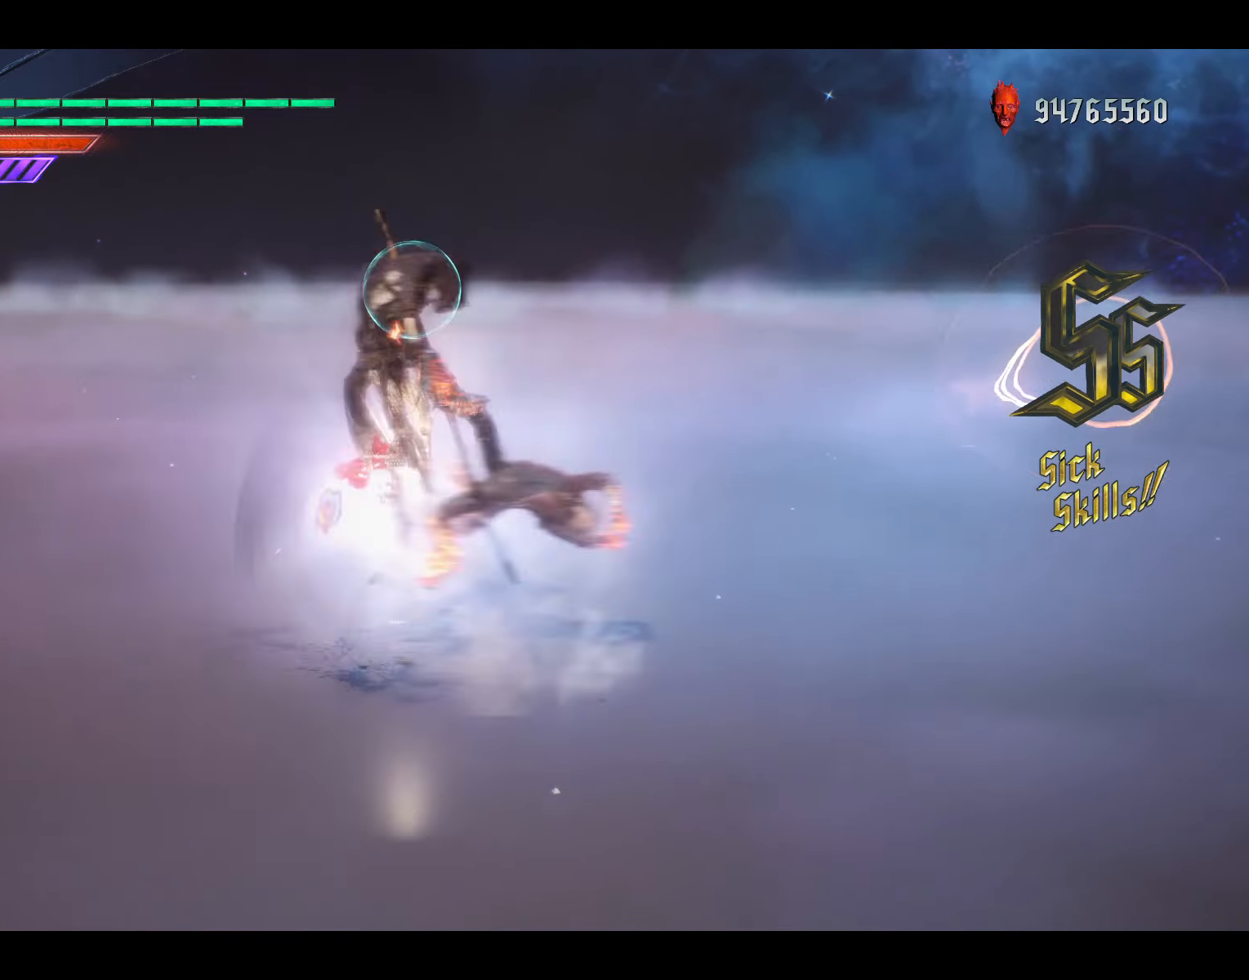
{"buttons": ["L2"], "left_stick": "center", "right_stick": "center", "events": []}
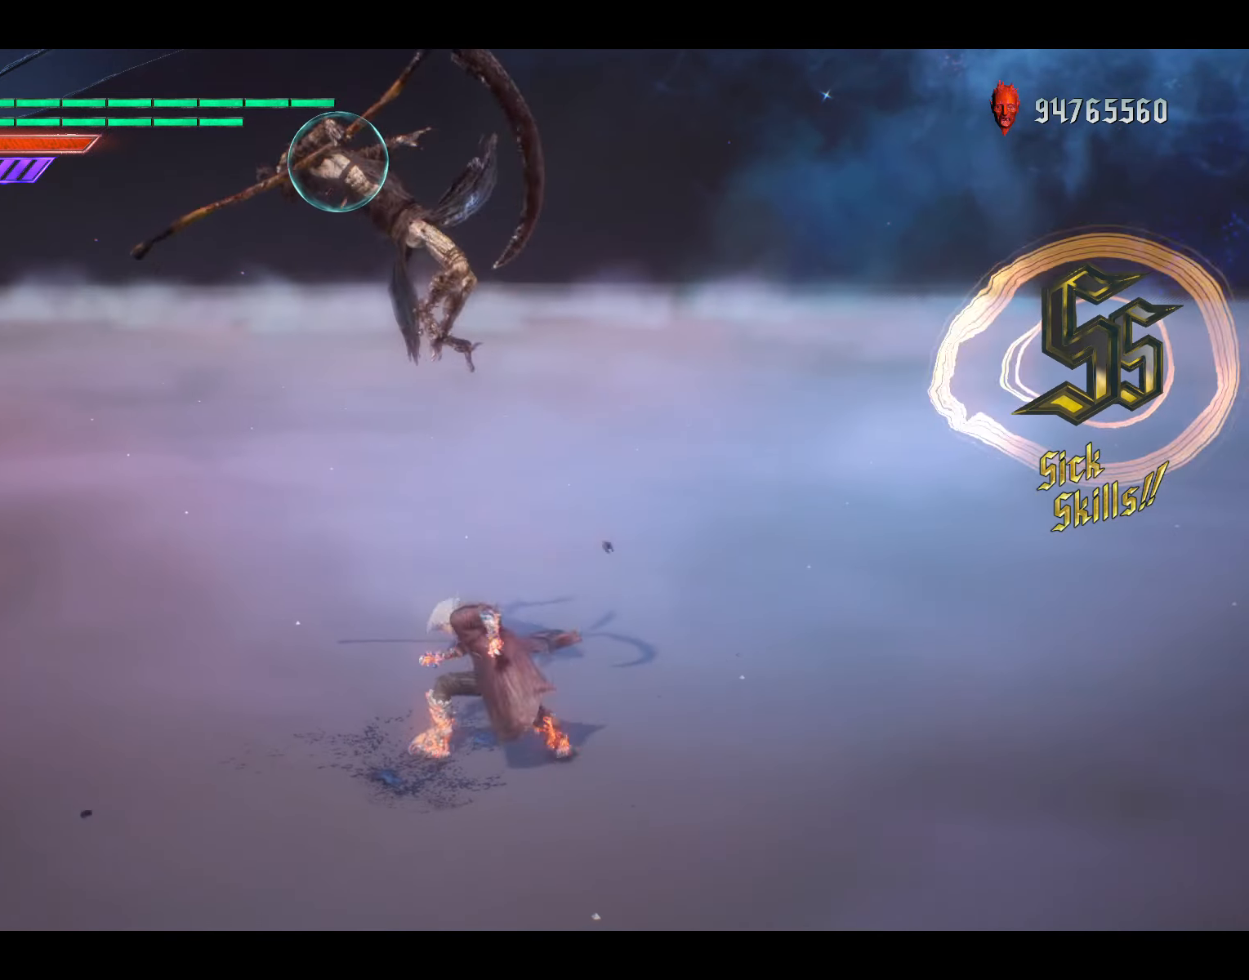
{"buttons": ["L2"], "left_stick": "center", "right_stick": "center", "events": [[300, "left_stick", "left"], [333, "Y", "down"], [467, "Y", "up"], [467, "left_stick", "center"]]}
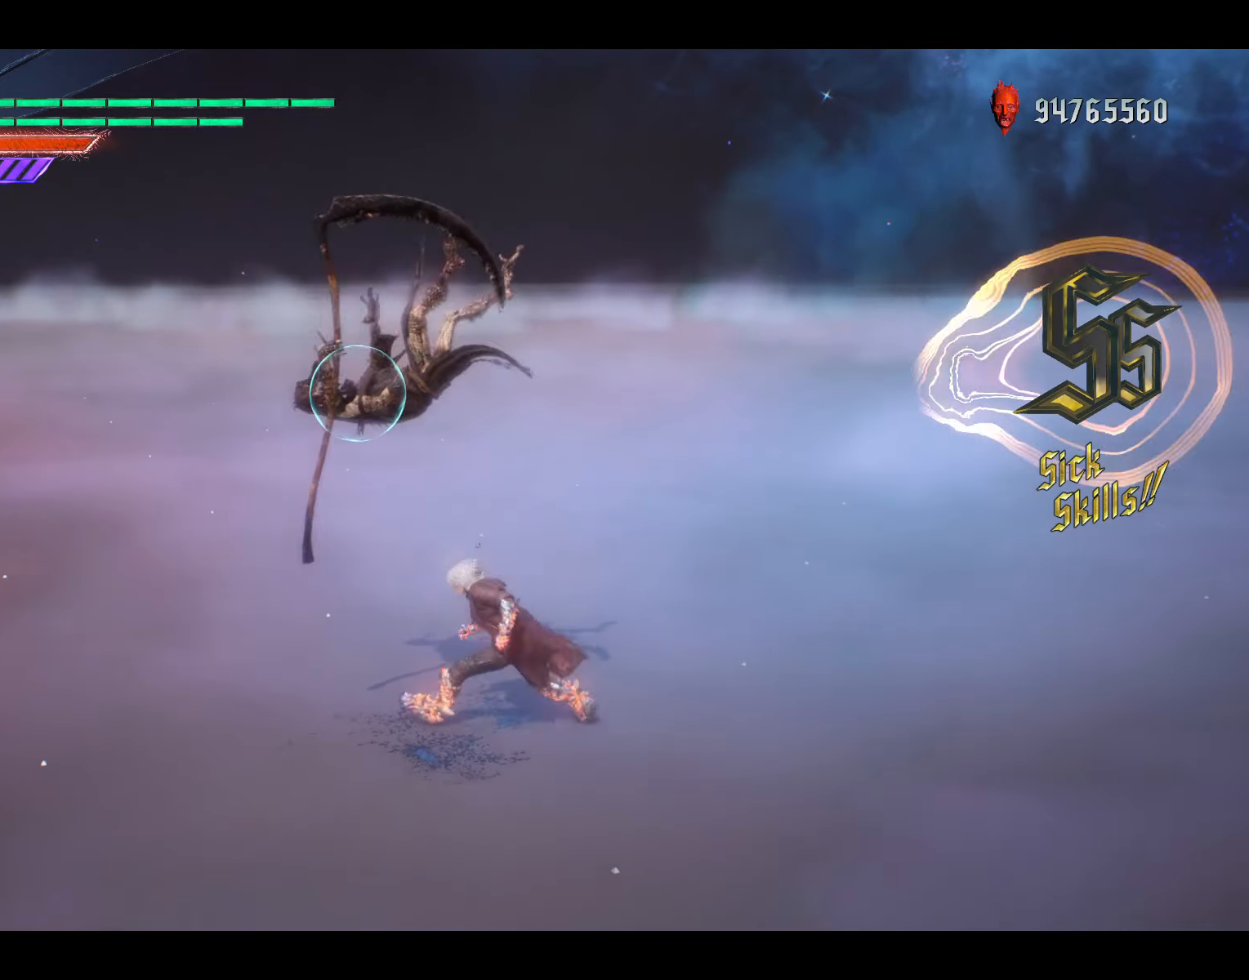
{"buttons": ["B", "L2"], "left_stick": "center", "right_stick": "center", "events": [[467, "B", "down"]]}
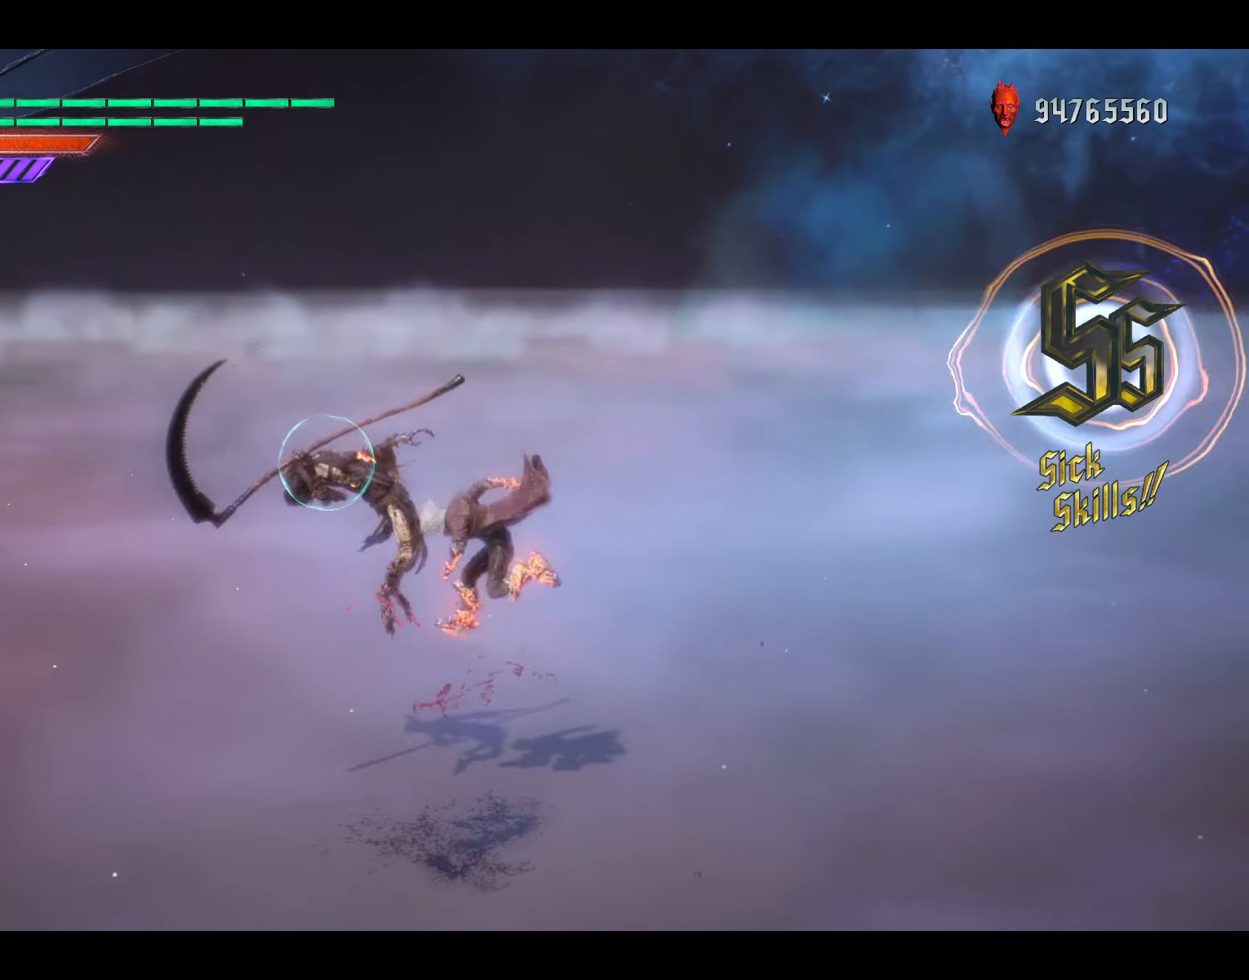
{"buttons": ["L2"], "left_stick": "center", "right_stick": "center", "events": [[100, "B", "up"]]}
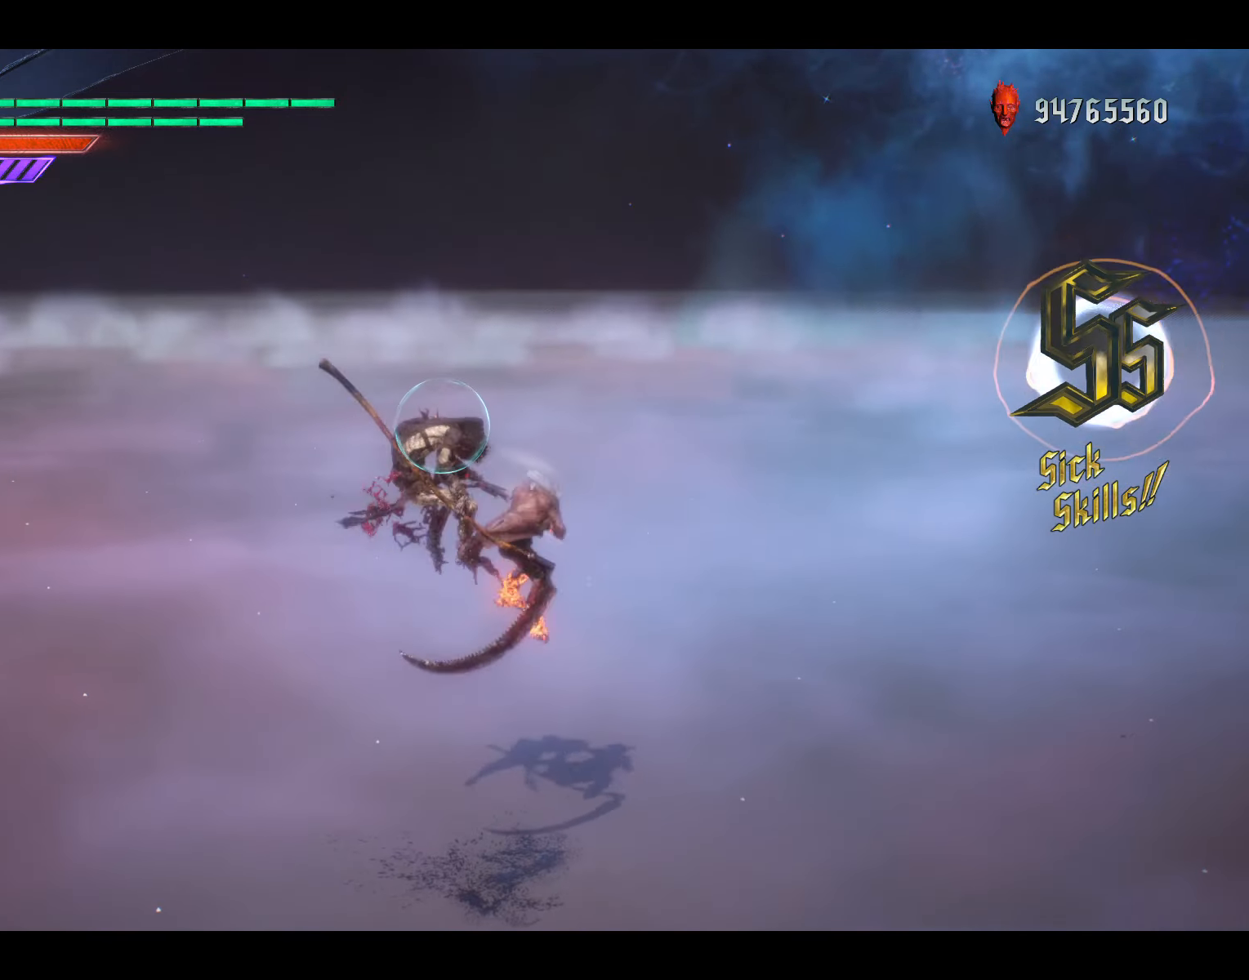
{"buttons": ["L2"], "left_stick": "center", "right_stick": "center", "events": [[67, "DPAD_UP", "down"], [167, "DPAD_UP", "up"], [400, "B", "down"], [467, "B", "up"]]}
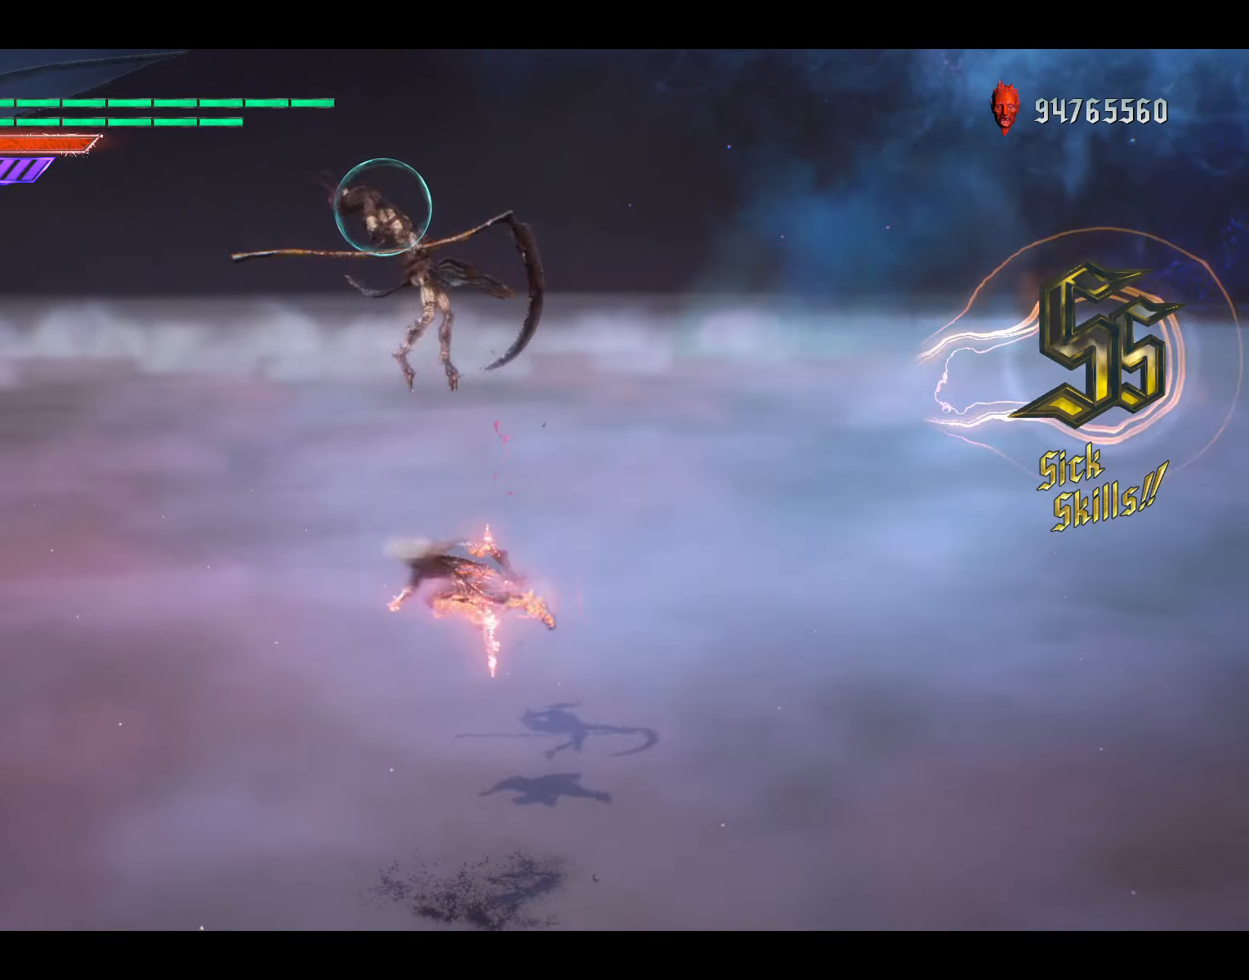
{"buttons": ["L2"], "left_stick": "center", "right_stick": "center", "events": []}
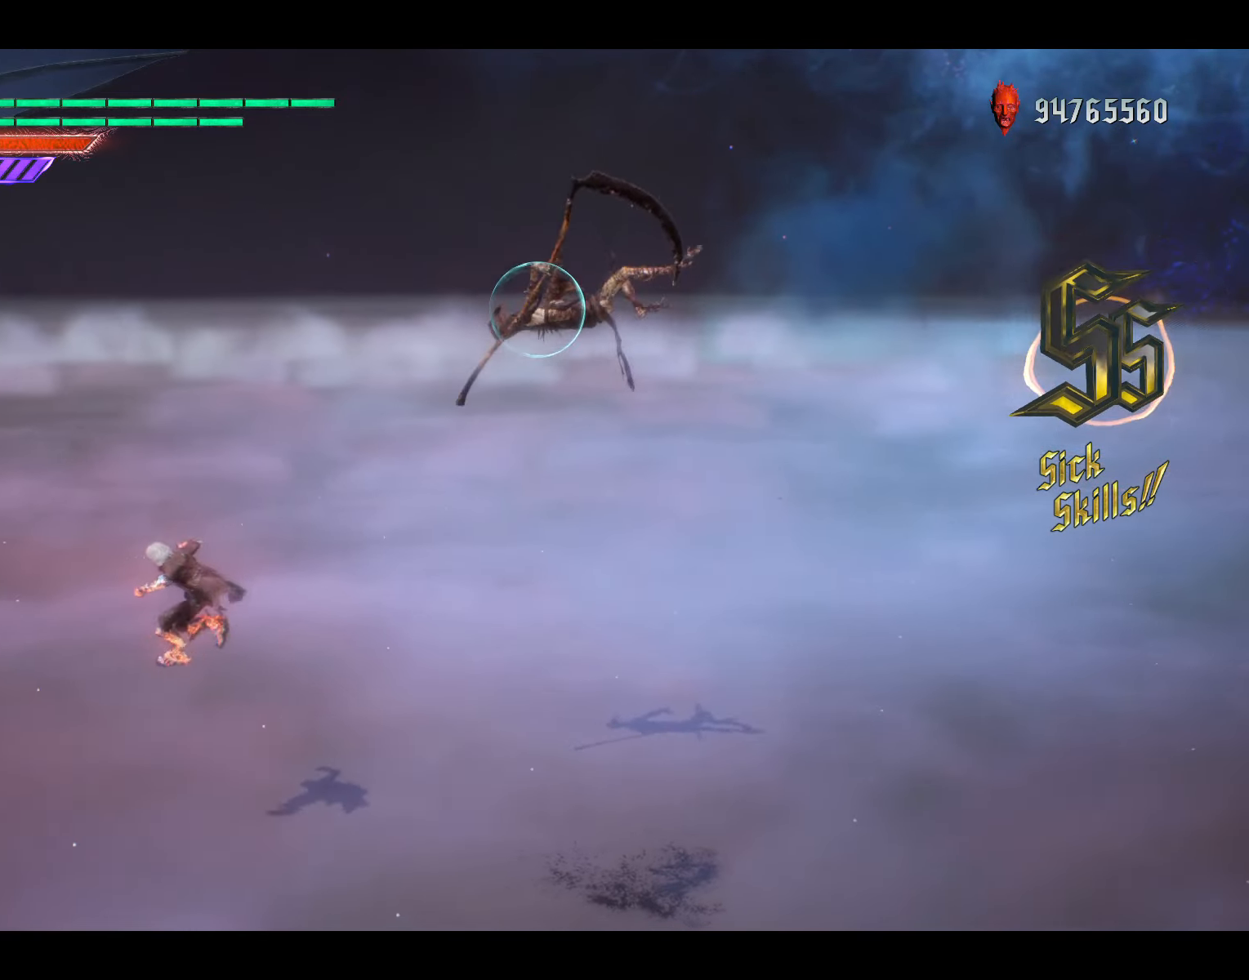
{"buttons": ["L2"], "left_stick": "center", "right_stick": "center", "events": [[167, "X", "down"], [267, "X", "up"], [366, "X", "down"], [466, "X", "up"]]}
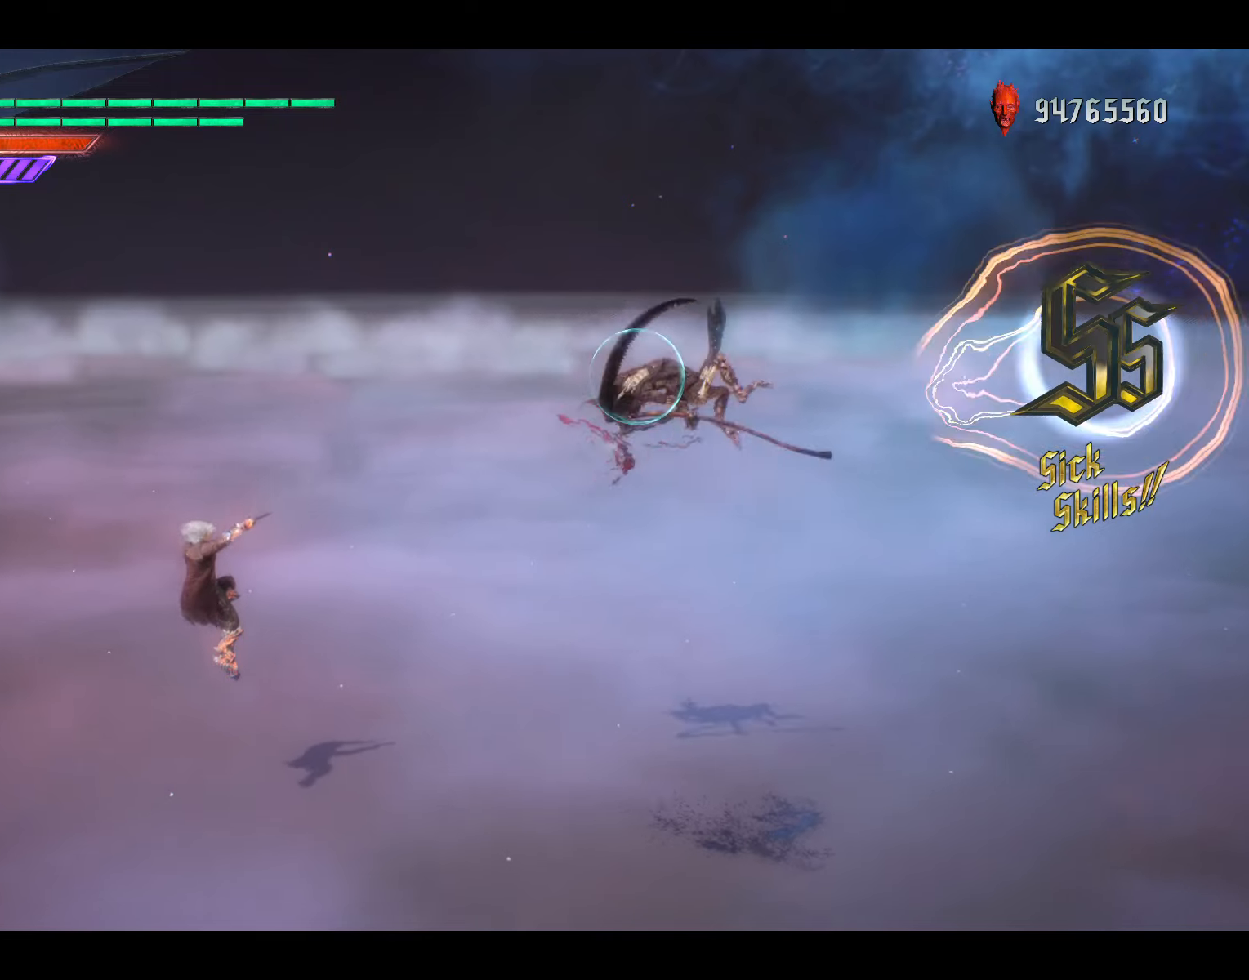
{"buttons": ["L2"], "left_stick": "center", "right_stick": "center", "events": [[33, "X", "down"], [166, "X", "up"], [233, "SELECT", "down"], [333, "SELECT", "up"]]}
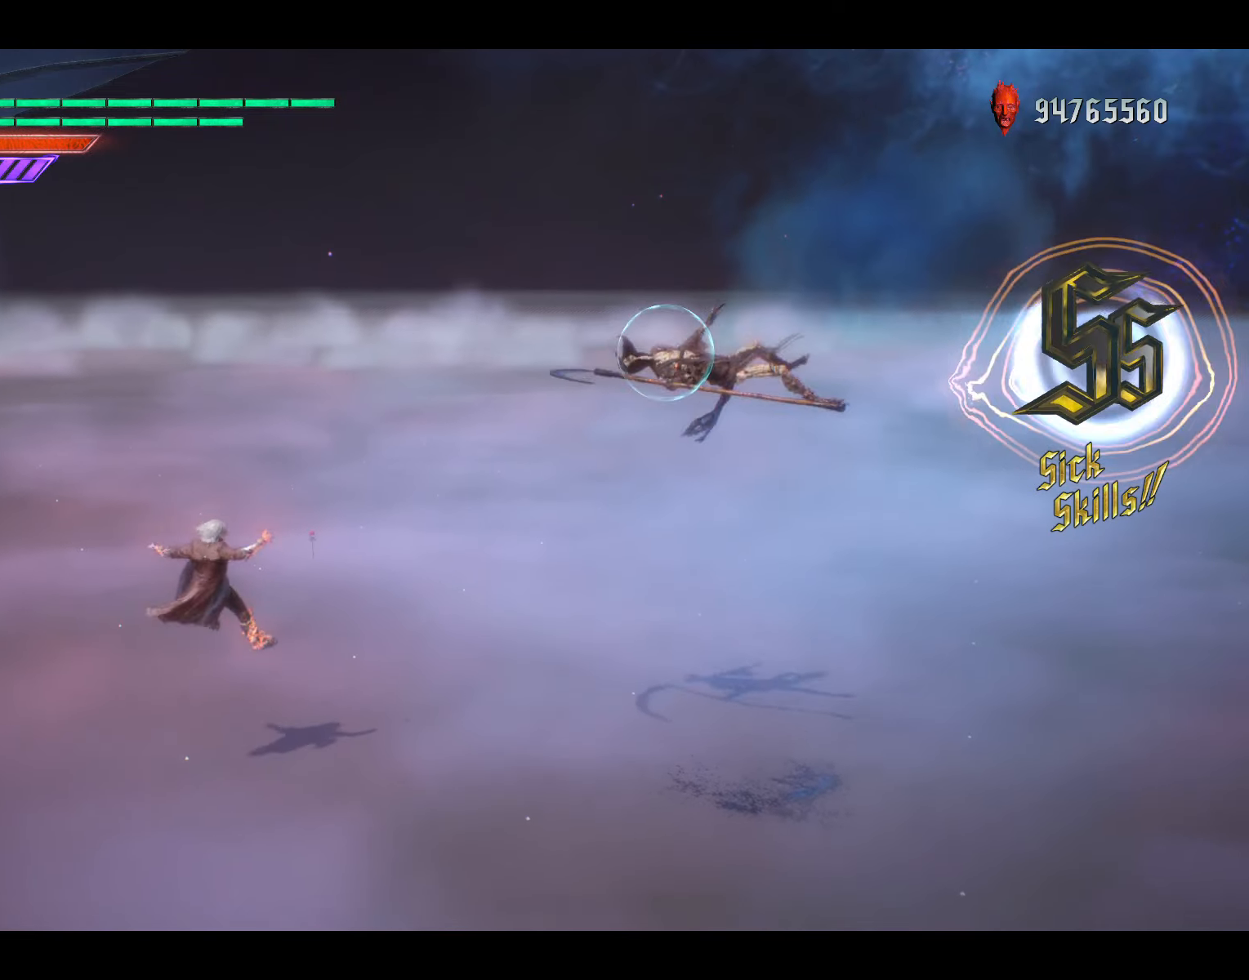
{"buttons": ["B", "L2"], "left_stick": "down-right", "right_stick": "center", "events": [[400, "left_stick", "down-right"], [466, "B", "down"]]}
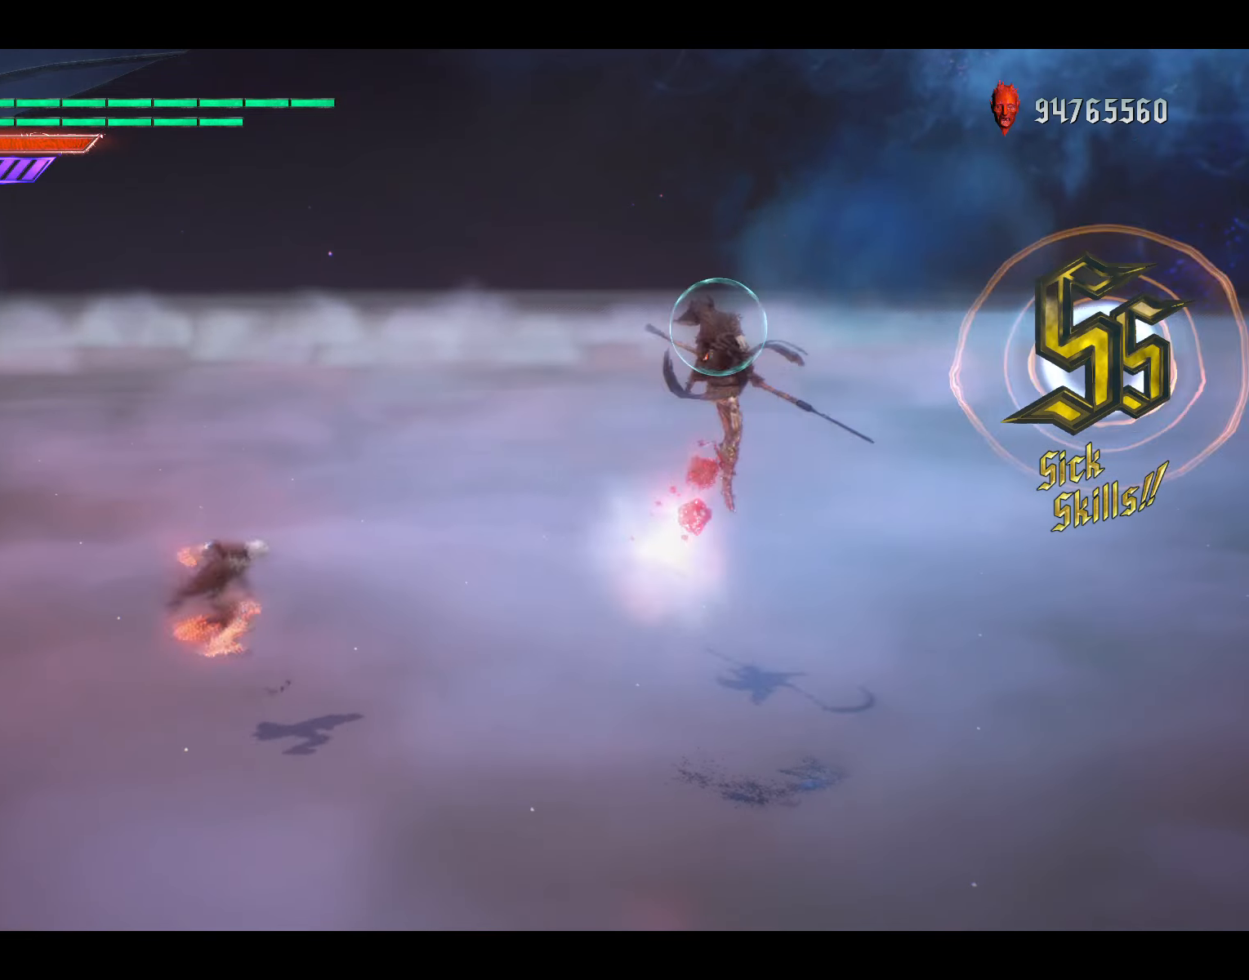
{"buttons": ["L2"], "left_stick": "center", "right_stick": "center", "events": [[100, "B", "up"], [100, "left_stick", "center"]]}
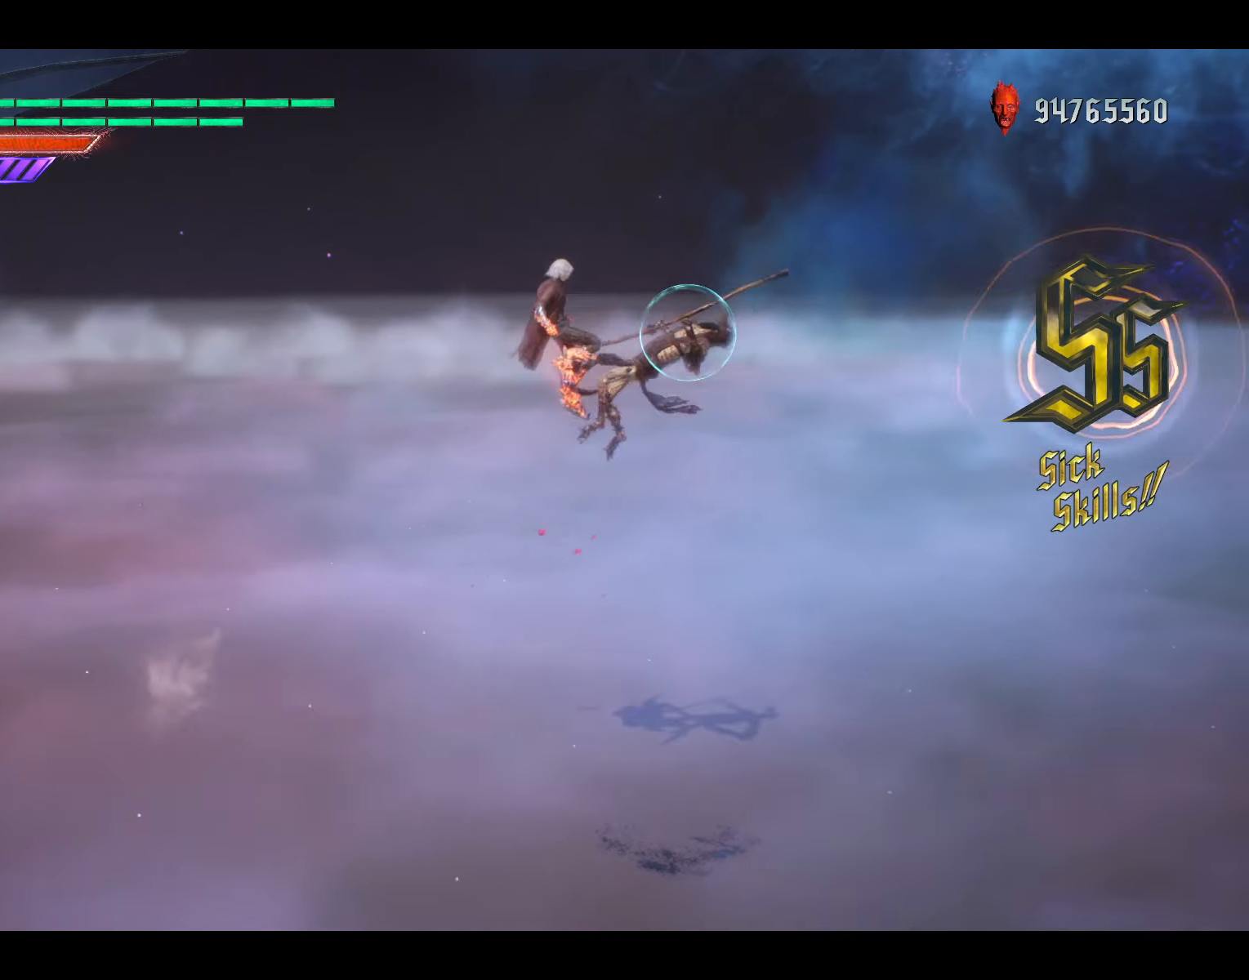
{"buttons": ["A", "L2"], "left_stick": "center", "right_stick": "center", "events": [[66, "Y", "down"], [133, "Y", "up"], [466, "A", "down"]]}
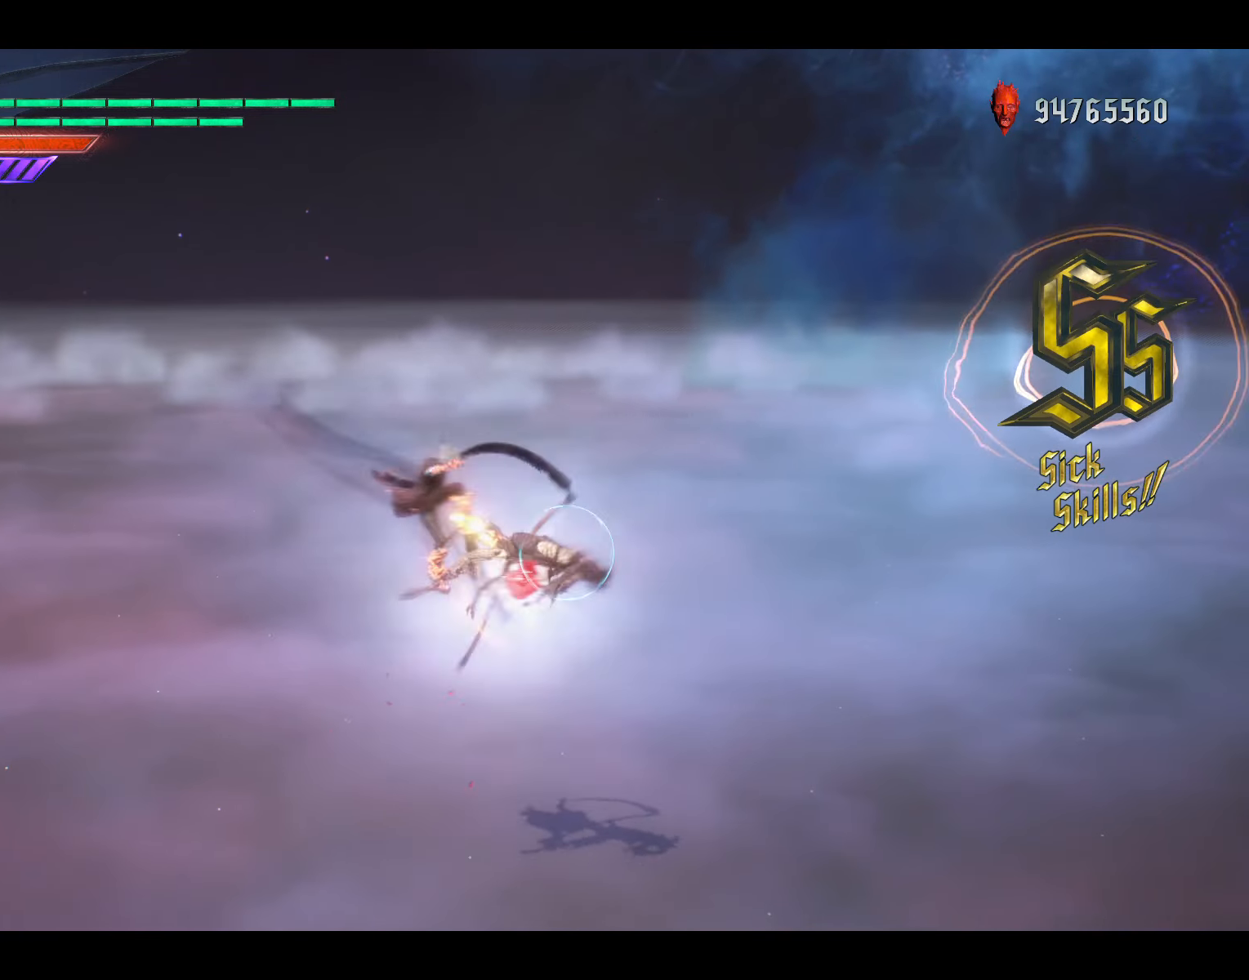
{"buttons": ["L2"], "left_stick": "center", "right_stick": "center", "events": [[66, "A", "up"], [100, "Y", "down"], [233, "Y", "up"]]}
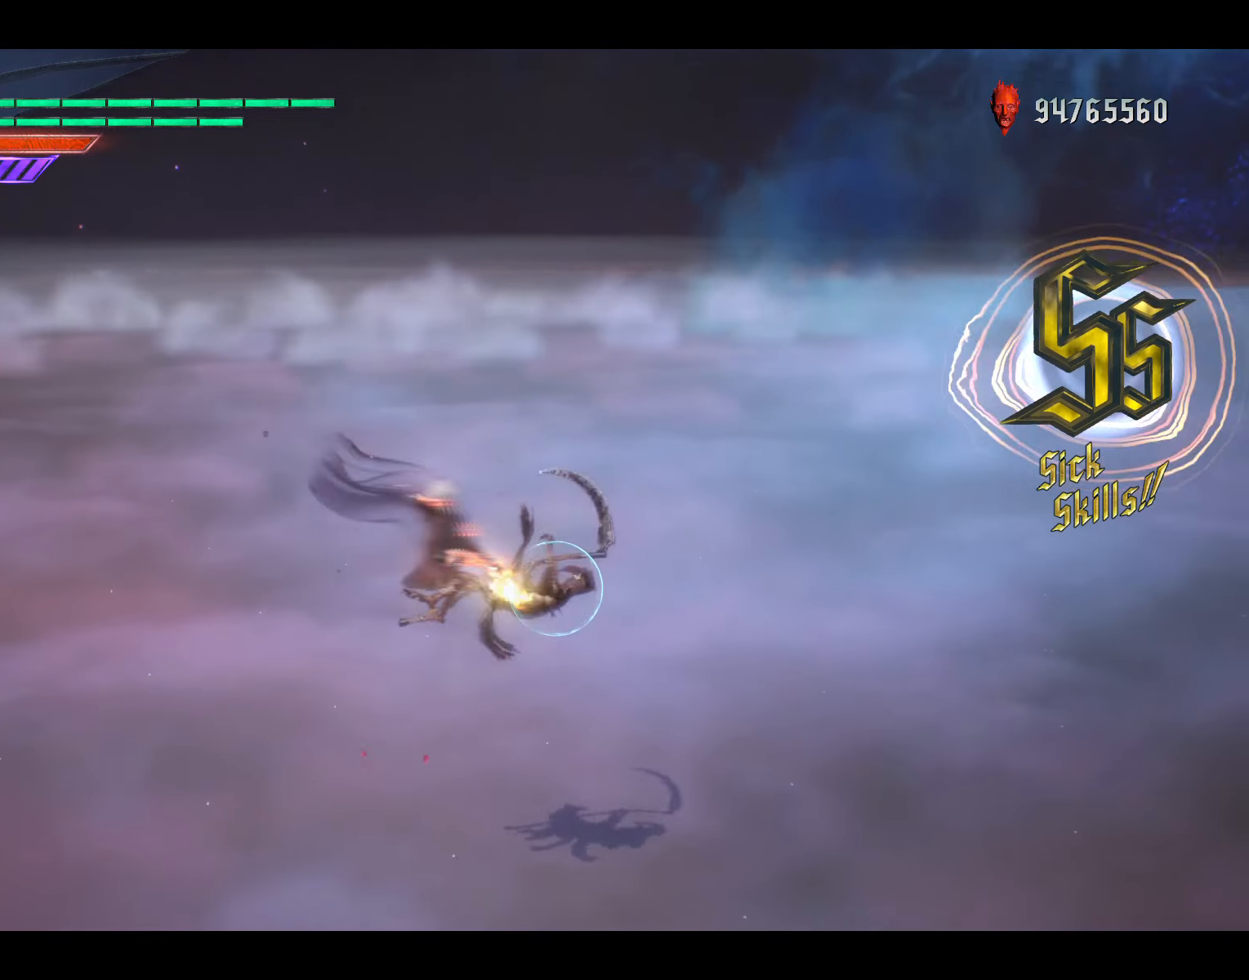
{"buttons": ["L2"], "left_stick": "center", "right_stick": "center", "events": [[33, "A", "down"], [33, "DPAD_RIGHT", "down"], [33, "R2", "down"], [66, "A", "up"], [66, "X", "down"], [133, "A", "down"], [166, "DPAD_RIGHT", "up"], [200, "A", "up"], [233, "R2", "up"], [233, "X", "up"], [333, "X", "down"], [433, "X", "up"]]}
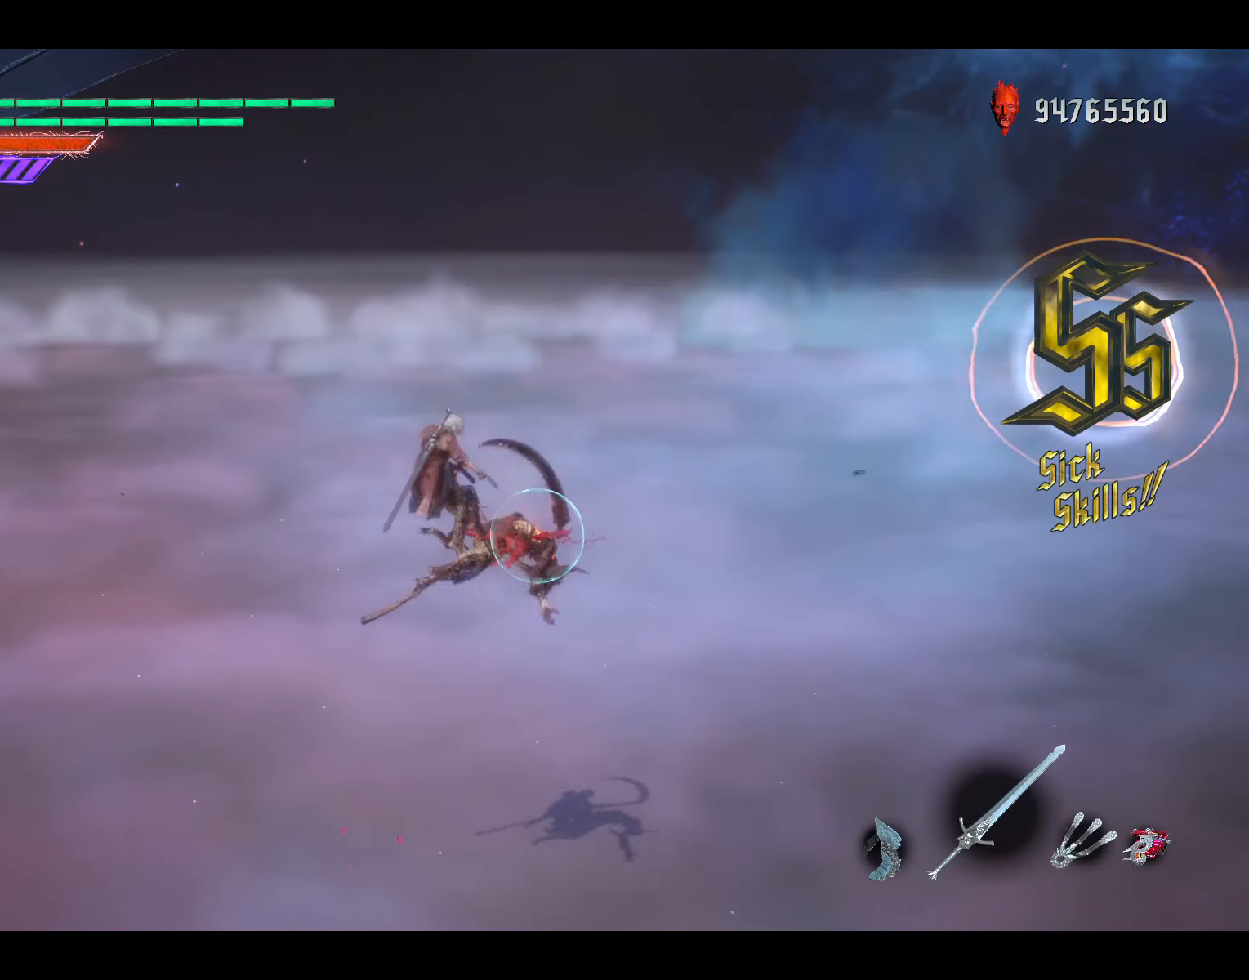
{"buttons": ["L2"], "left_stick": "center", "right_stick": "center", "events": [[33, "X", "down"], [100, "X", "up"], [166, "X", "down"], [233, "X", "up"], [400, "B", "down"], [500, "B", "up"]]}
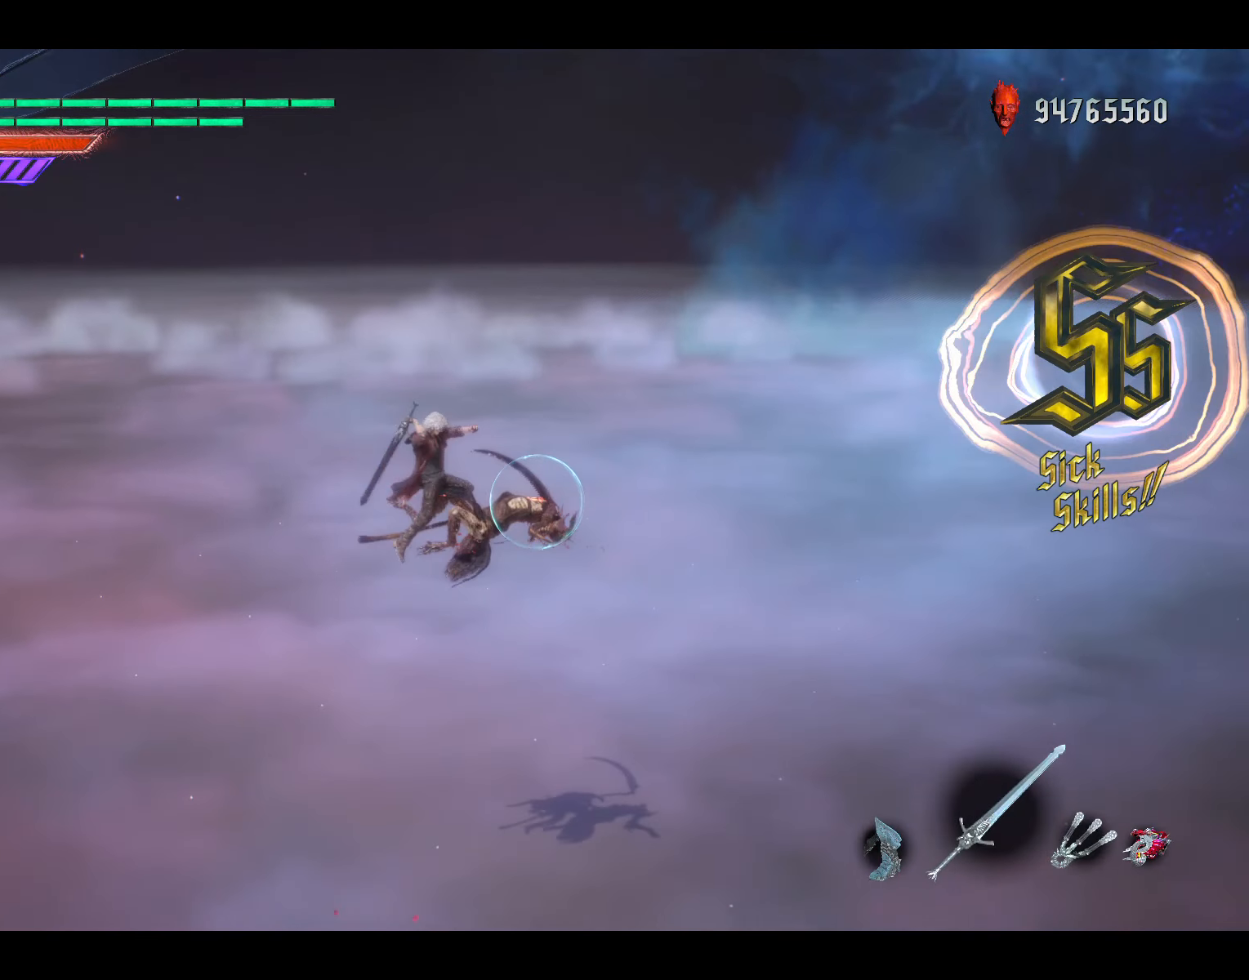
{"buttons": ["L2"], "left_stick": "center", "right_stick": "center", "events": [[66, "B", "down"], [133, "B", "up"], [233, "B", "down"], [333, "B", "up"], [400, "B", "down"], [466, "B", "up"]]}
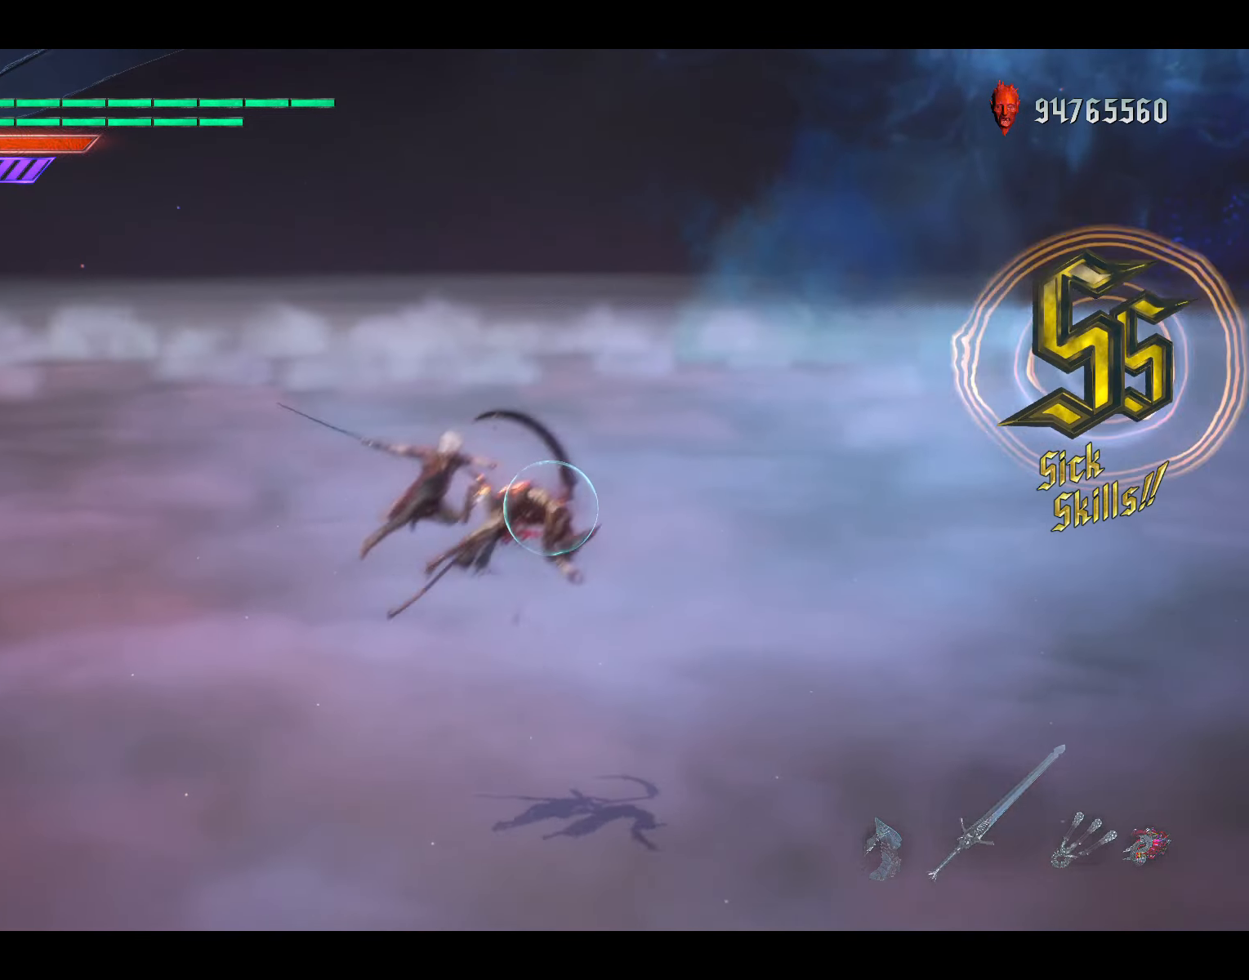
{"buttons": ["Y", "L2"], "left_stick": "center", "right_stick": "center", "events": [[133, "R2", "down"], [233, "Y", "down"], [266, "R2", "up"]]}
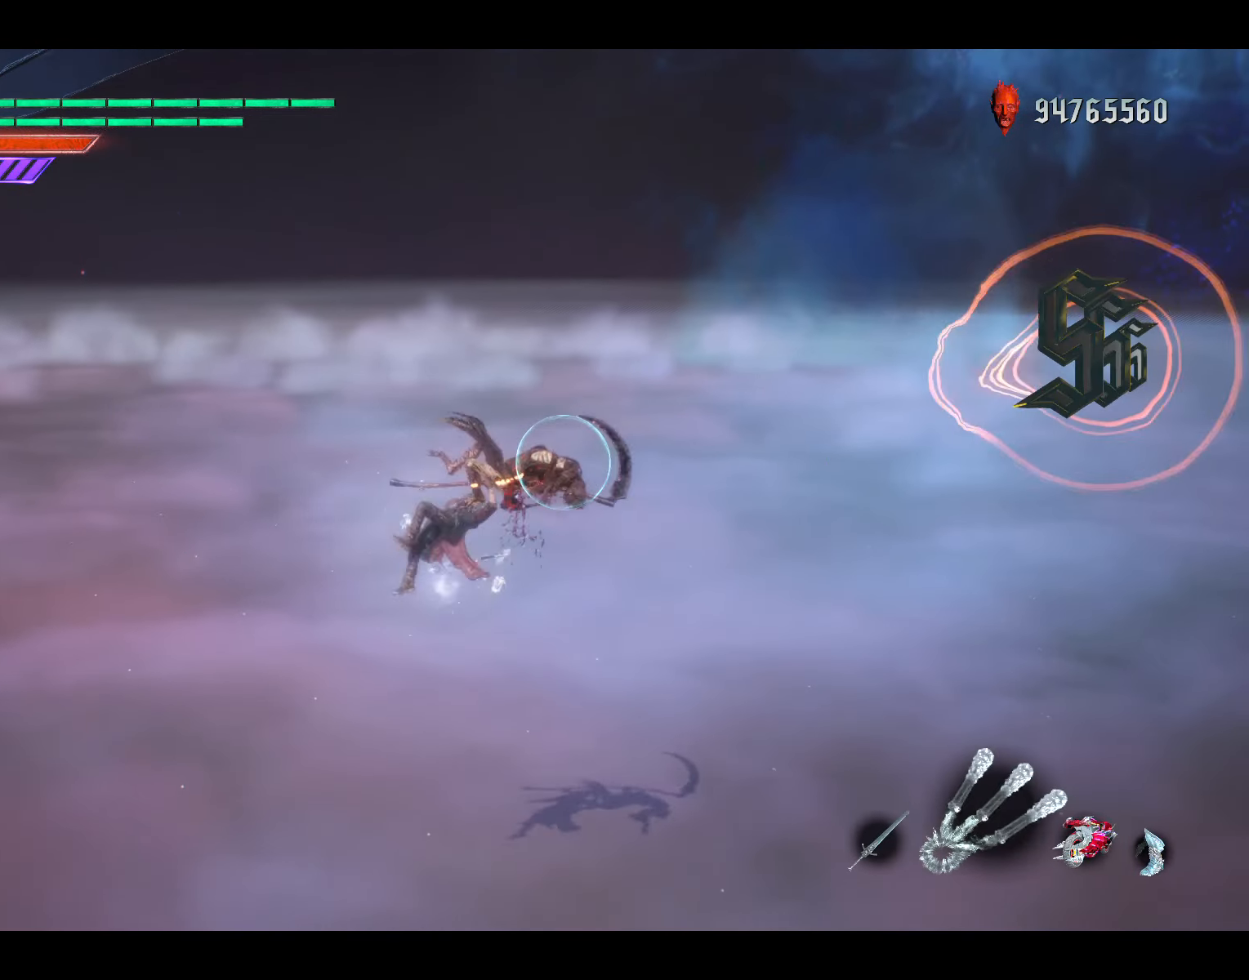
{"buttons": ["Y", "L2"], "left_stick": "down-right", "right_stick": "center", "events": [[300, "left_stick", "down-right"]]}
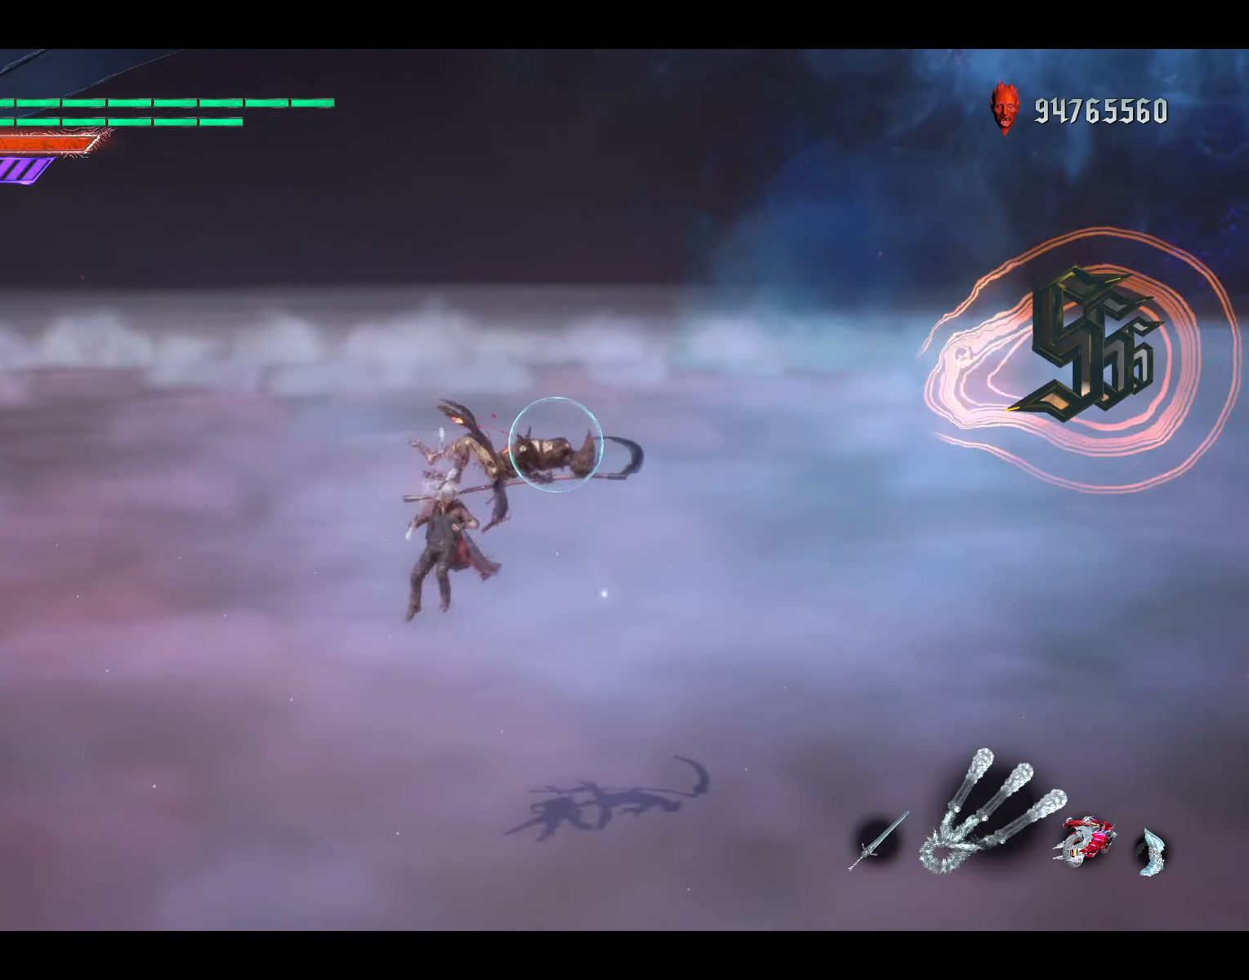
{"buttons": ["A", "L2"], "left_stick": "down-right", "right_stick": "center", "events": [[133, "Y", "up"], [500, "A", "down"]]}
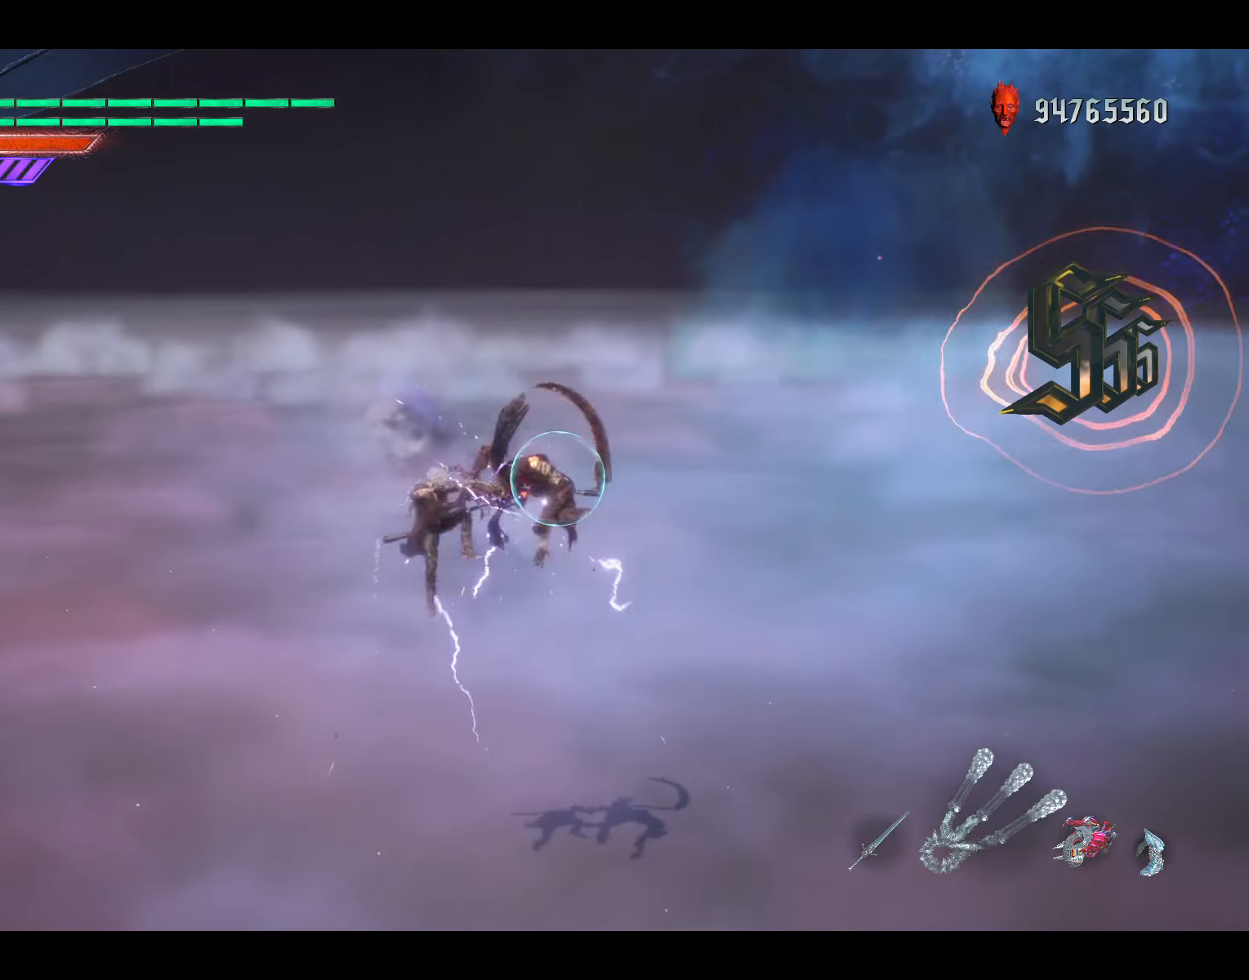
{"buttons": ["L2"], "left_stick": "center", "right_stick": "center", "events": [[67, "A", "up"], [67, "Y", "down"], [200, "left_stick", "center"], [234, "Y", "up"]]}
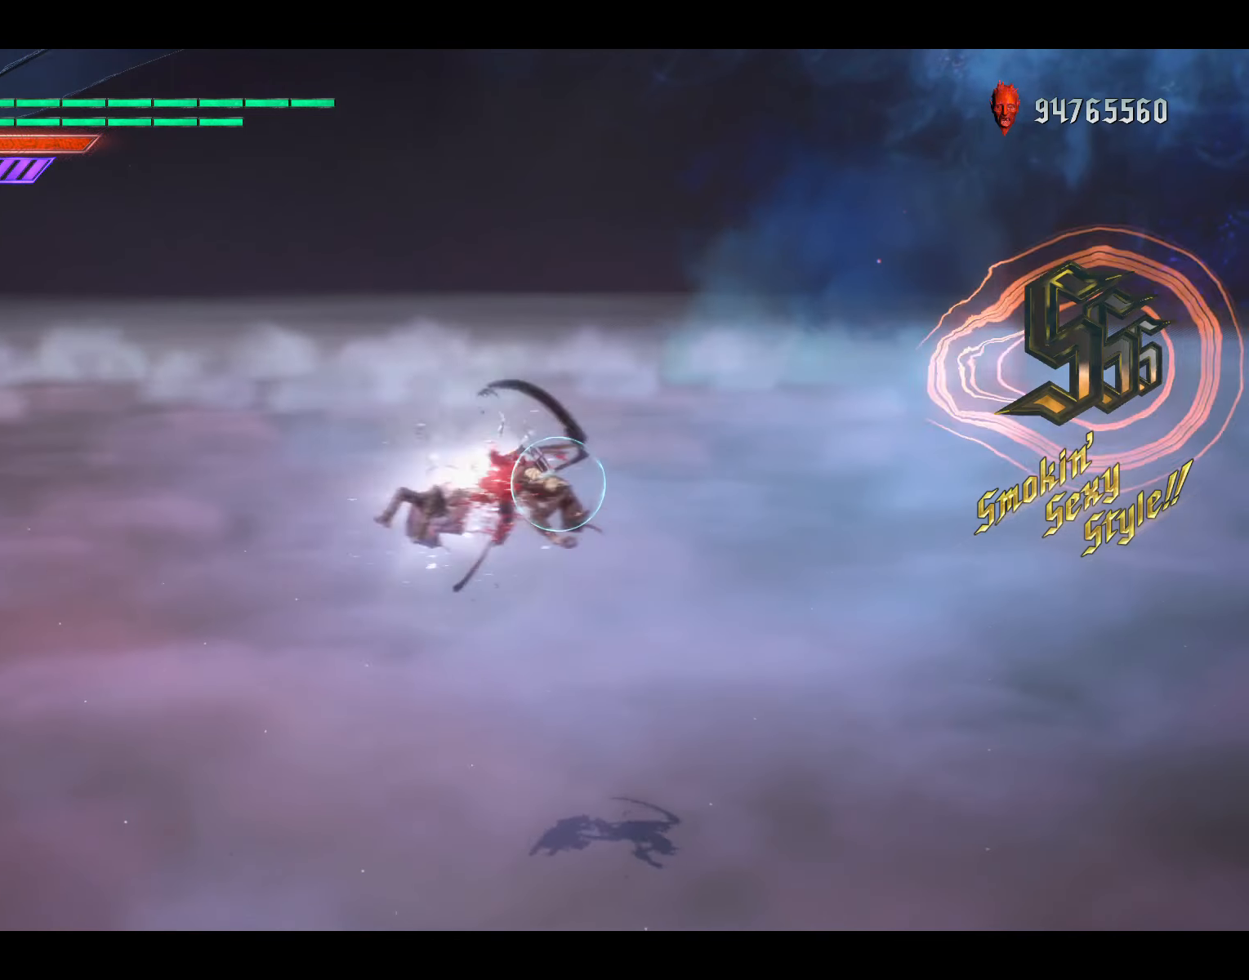
{"buttons": ["L2", "R3"], "left_stick": "center", "right_stick": "down-right", "events": [[34, "A", "down"], [67, "R2", "down"], [134, "A", "up"], [134, "B", "down"], [234, "B", "up"], [234, "R2", "up"], [434, "R3", "down"], [434, "right_stick", "down-right"]]}
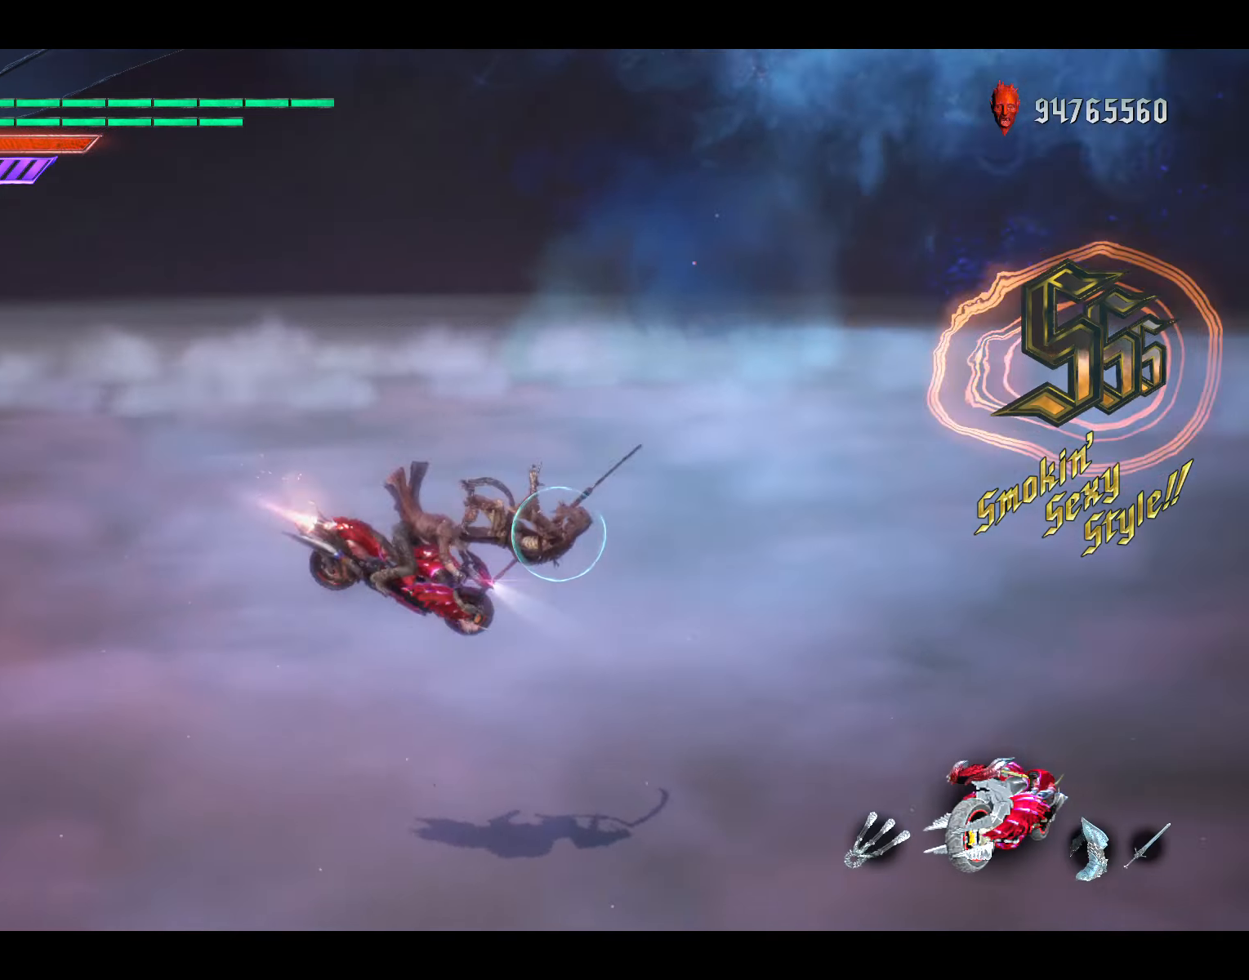
{"buttons": ["L2"], "left_stick": "center", "right_stick": "center", "events": [[367, "R3", "up"], [367, "right_stick", "center"]]}
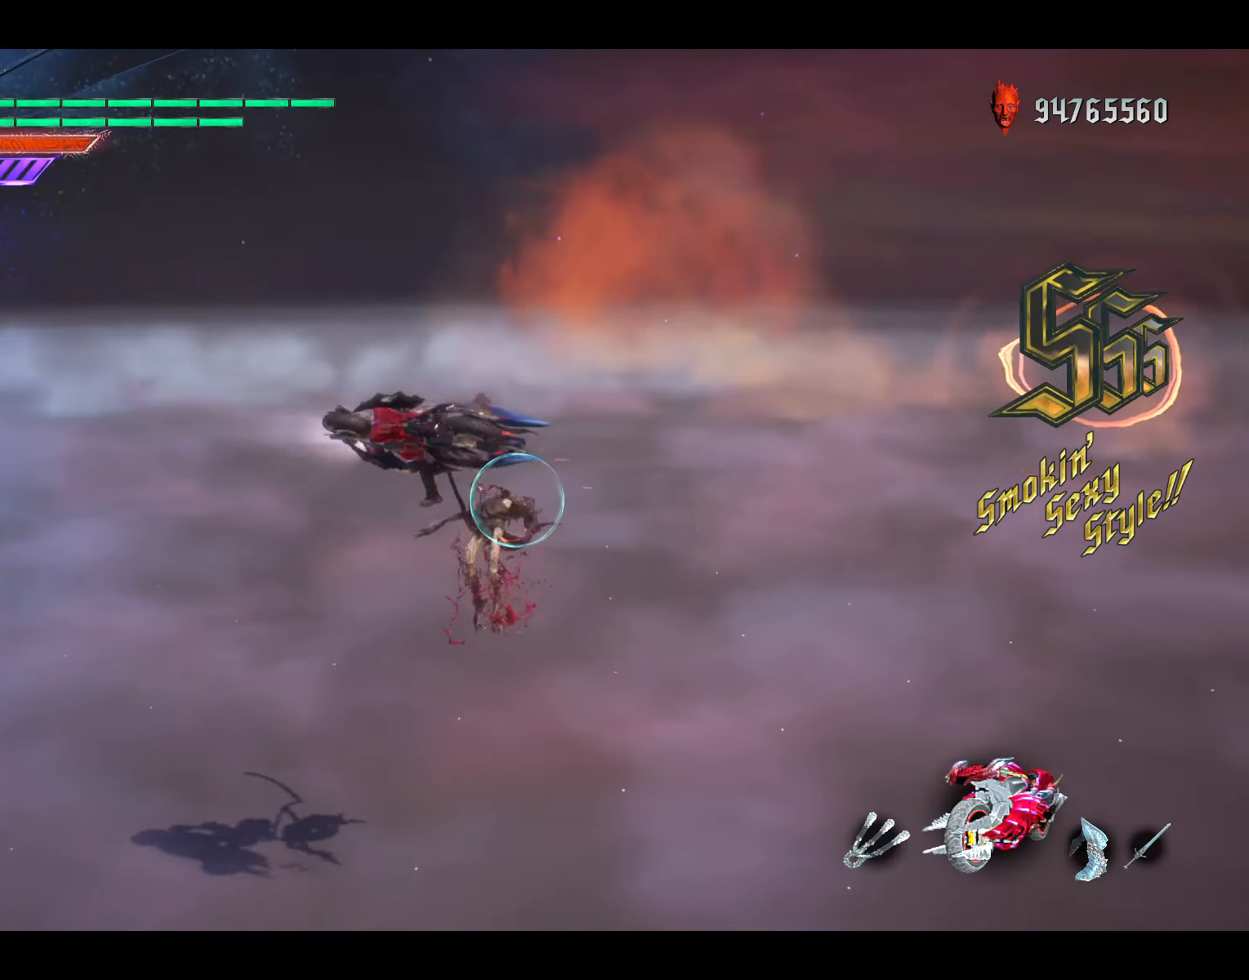
{"buttons": ["L2"], "left_stick": "center", "right_stick": "center", "events": [[234, "B", "down"], [300, "B", "up"], [400, "B", "down"], [500, "B", "up"]]}
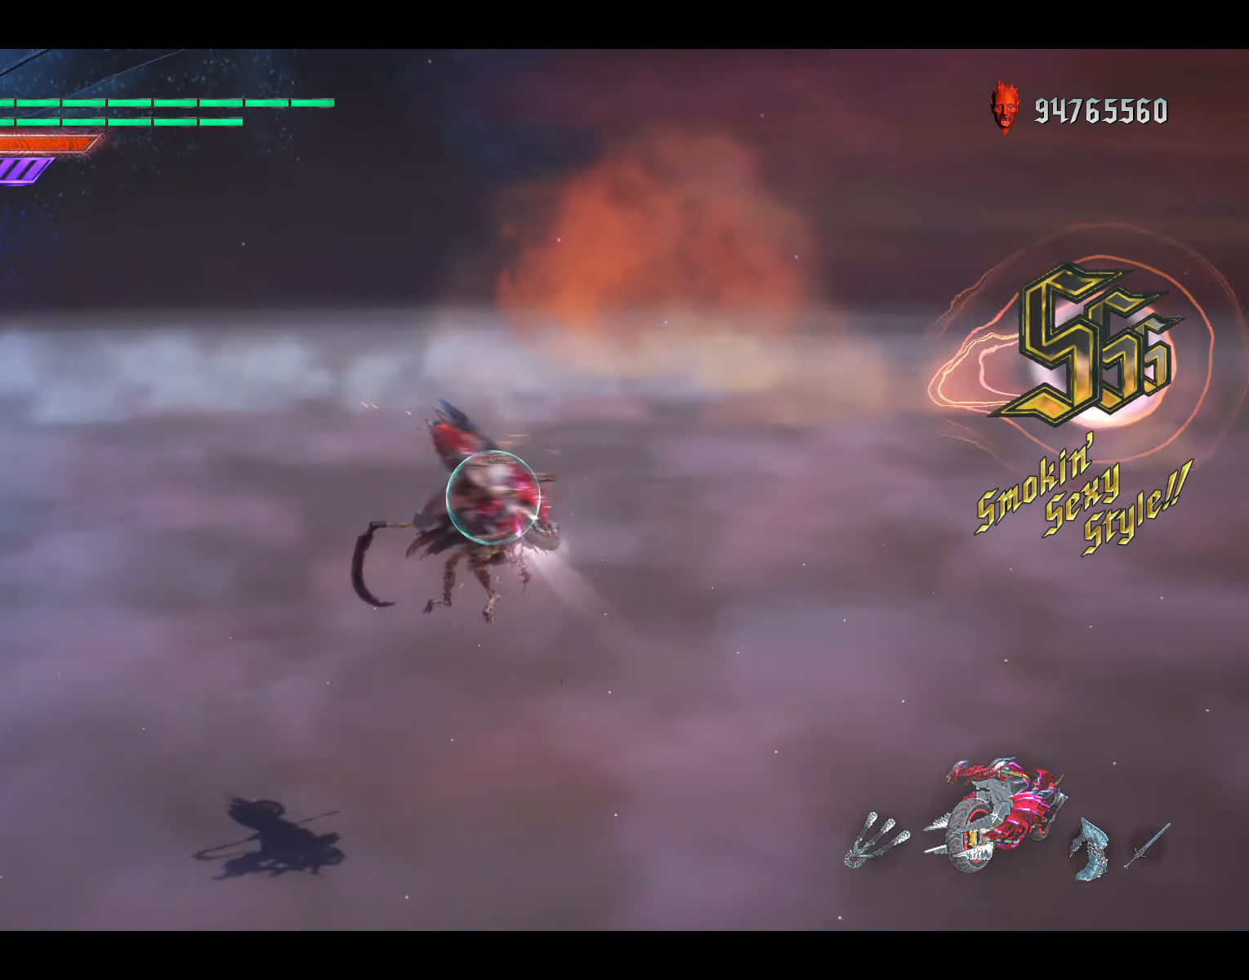
{"buttons": ["L2"], "left_stick": "center", "right_stick": "center", "events": [[67, "B", "down"], [167, "B", "up"], [267, "B", "down"], [367, "B", "up"]]}
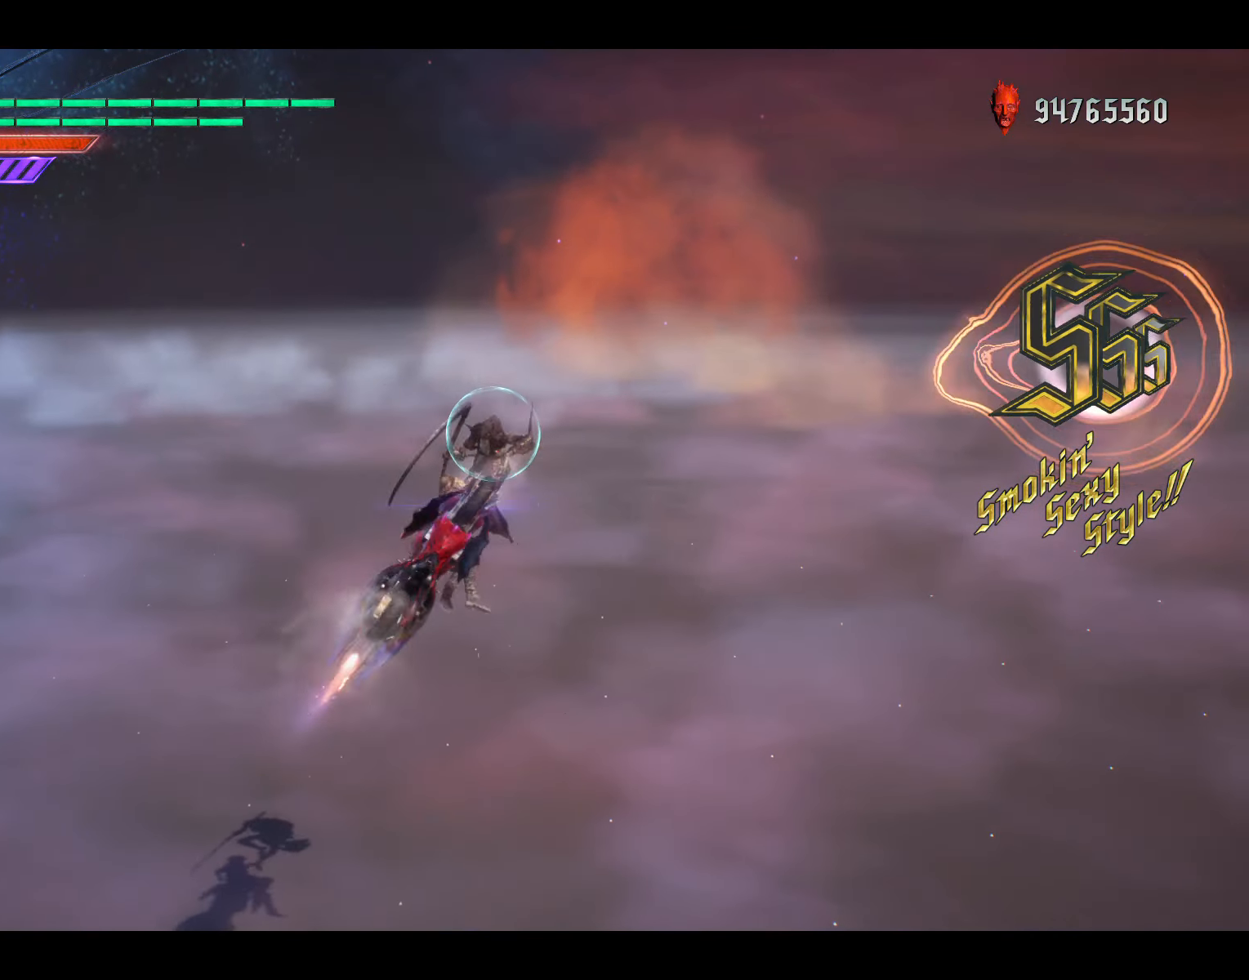
{"buttons": ["L2", "R3"], "left_stick": "center", "right_stick": "down-right", "events": [[100, "R3", "down"], [100, "right_stick", "down-right"]]}
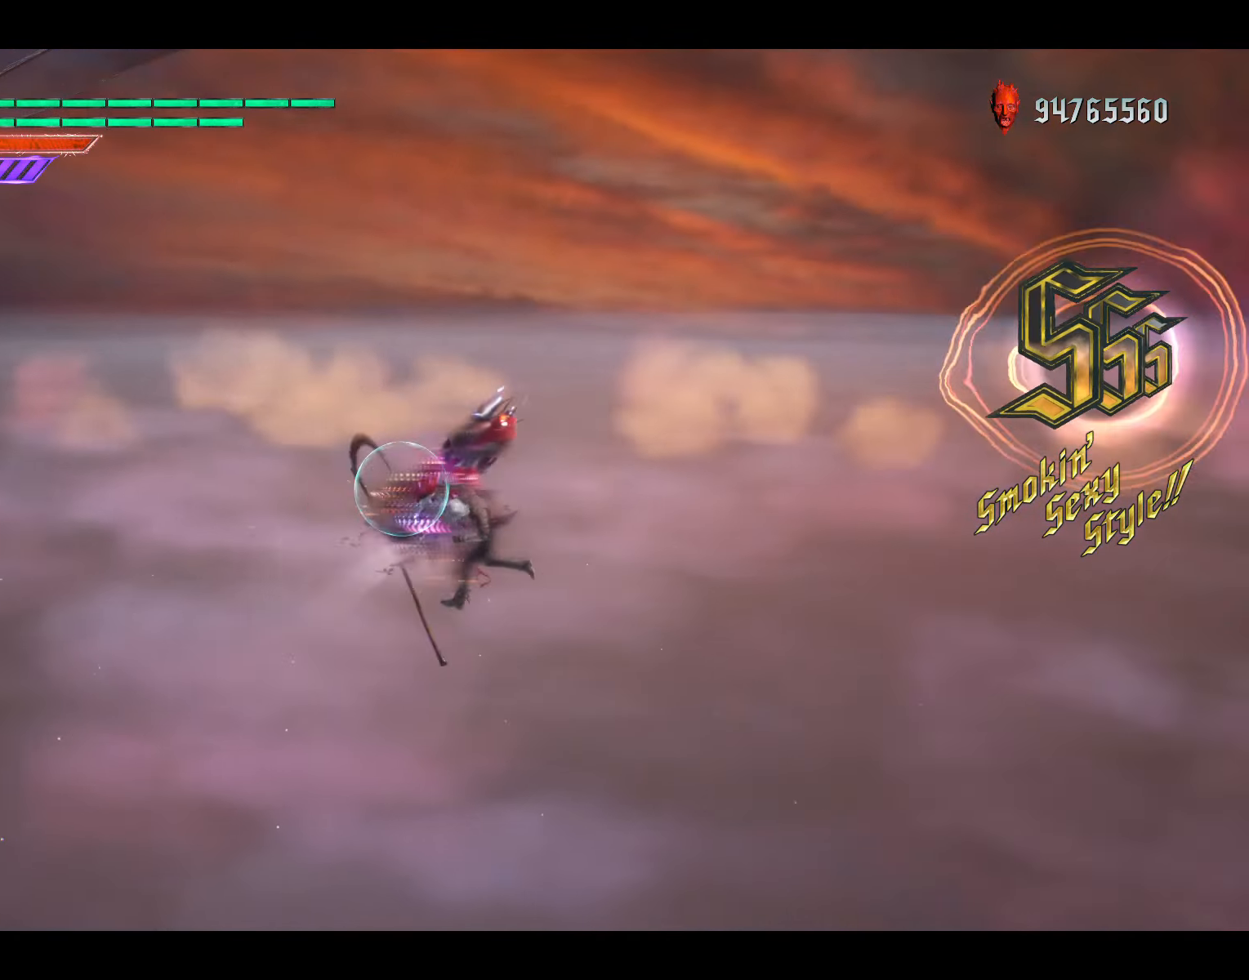
{"buttons": ["Y", "L2"], "left_stick": "center", "right_stick": "center", "events": [[234, "R3", "up"], [234, "right_stick", "center"], [467, "Y", "down"]]}
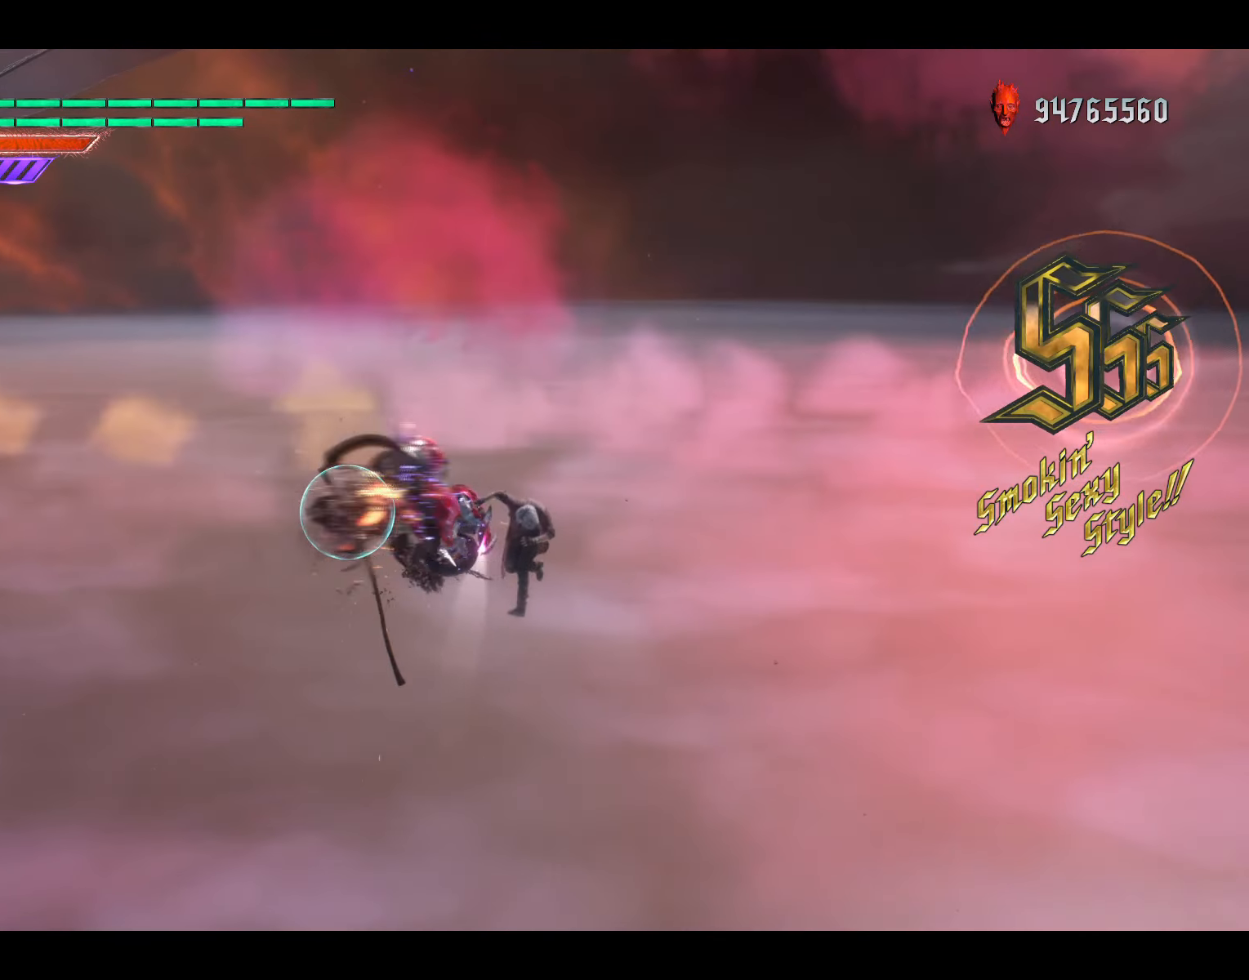
{"buttons": ["L2"], "left_stick": "center", "right_stick": "center", "events": [[100, "Y", "up"]]}